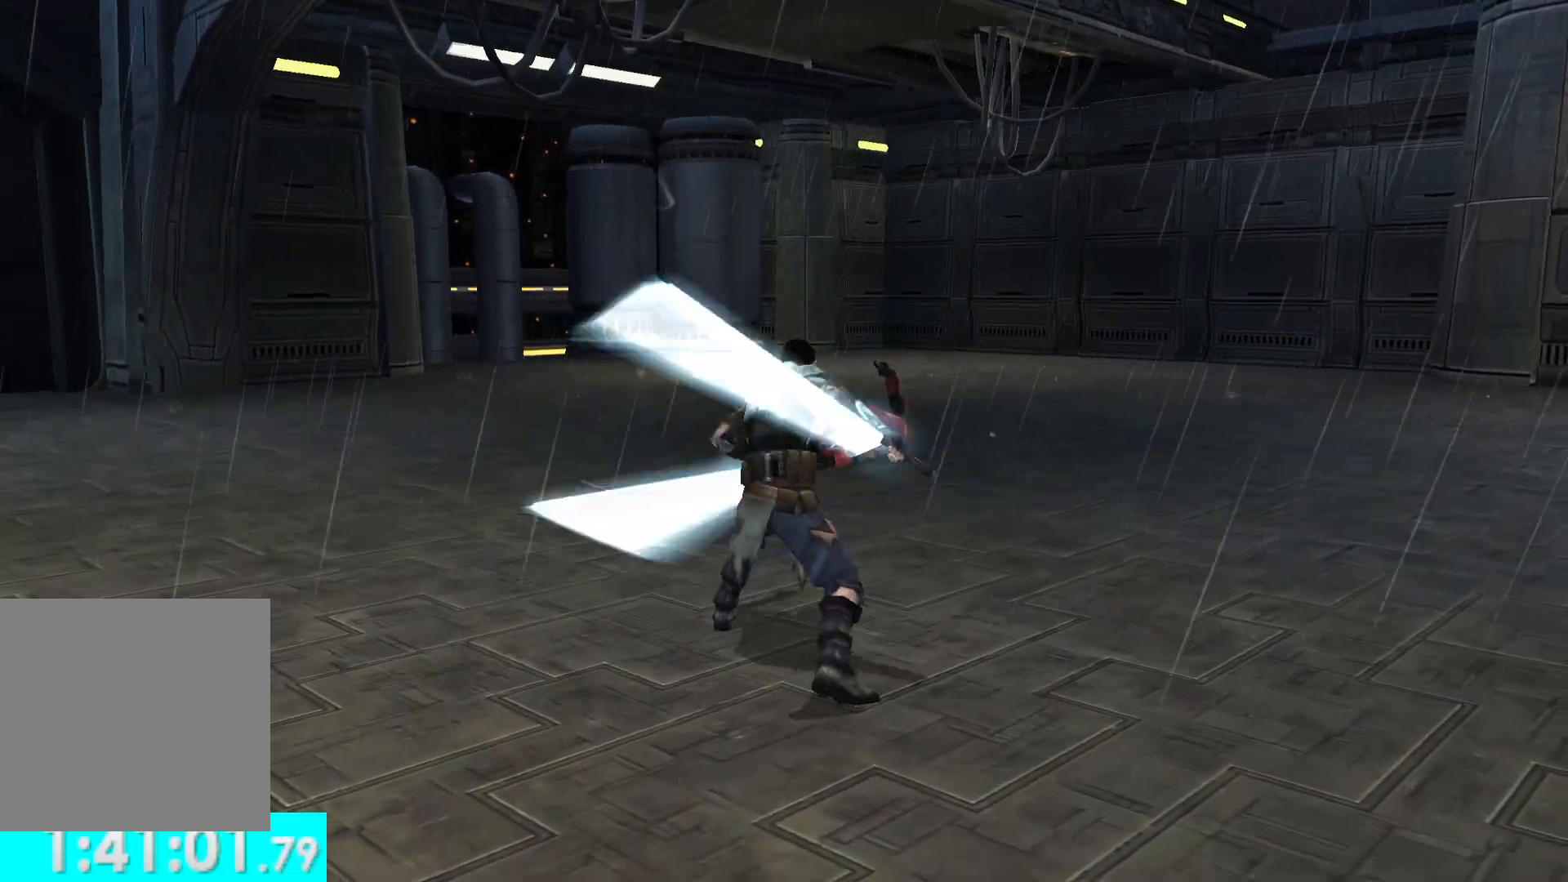
Gameplay with a controller (Xbox layout); each line is a JSON object with the inputs held at the frame after it. "button_events" lists button changes between this image and that frame as [ms after this image, input, new state], when the widget could be followed in between (sticks are given only as held states).
{"buttons": [], "left_stick": "down", "right_stick": "left", "button_events": []}
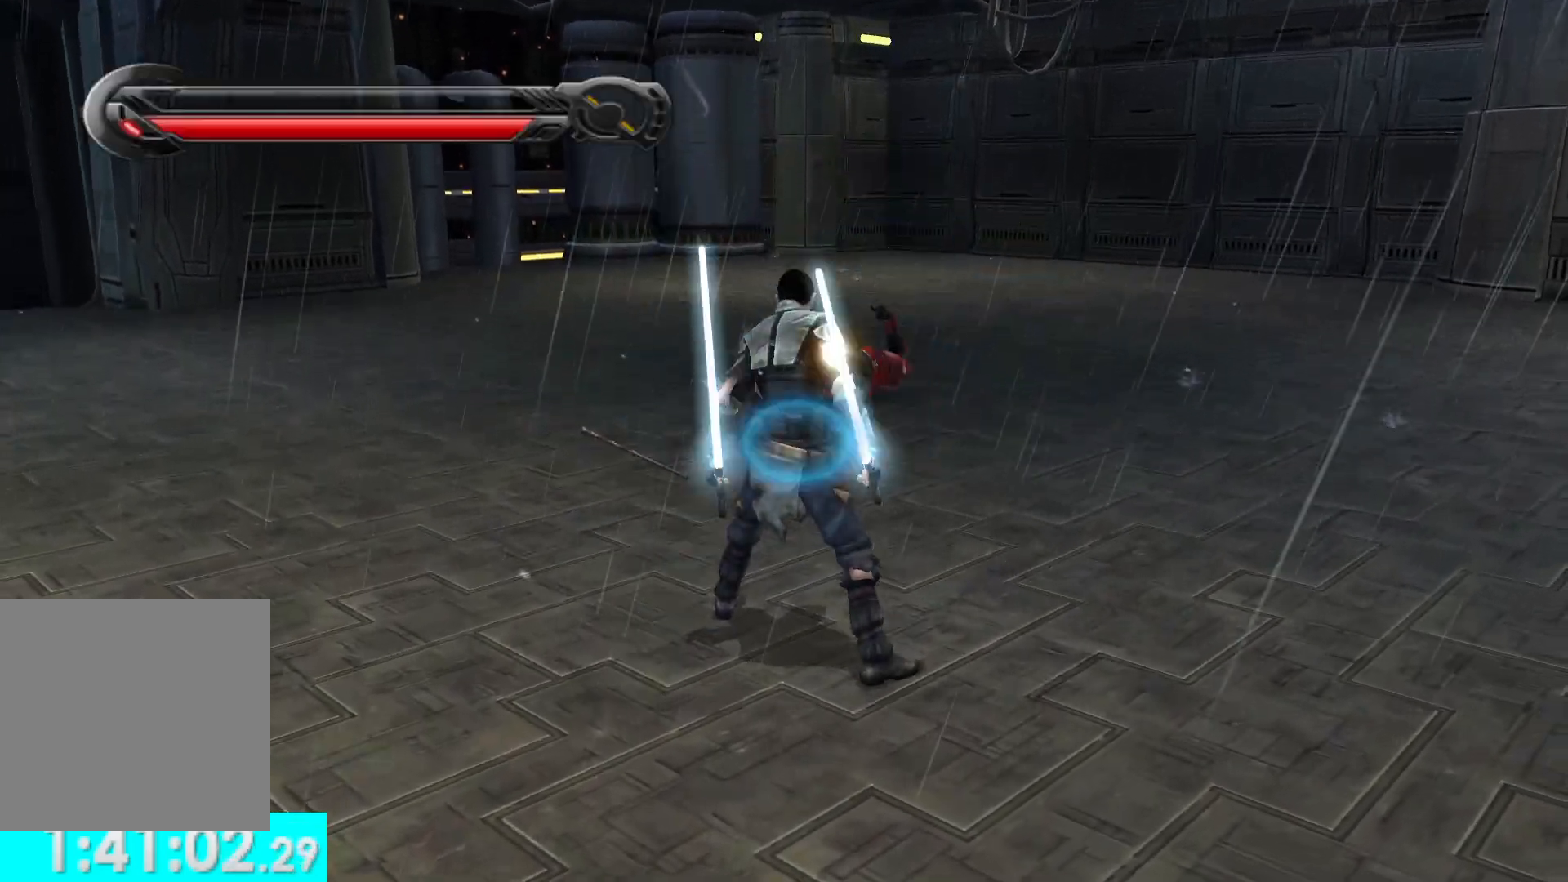
{"buttons": [], "left_stick": "left", "right_stick": "left", "button_events": []}
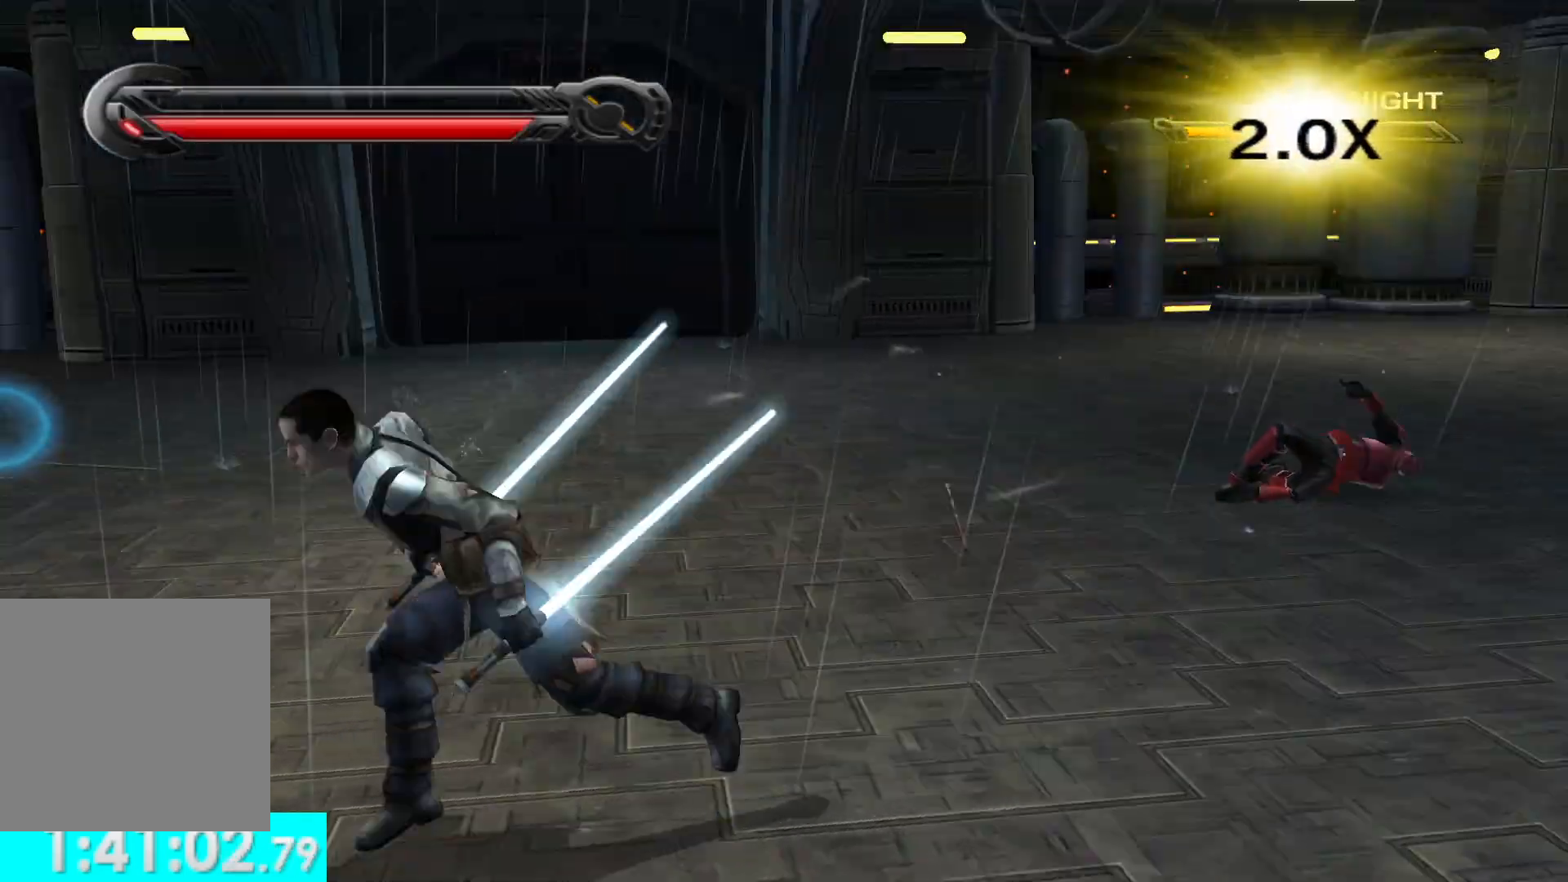
{"buttons": [], "left_stick": "up", "right_stick": "center", "button_events": []}
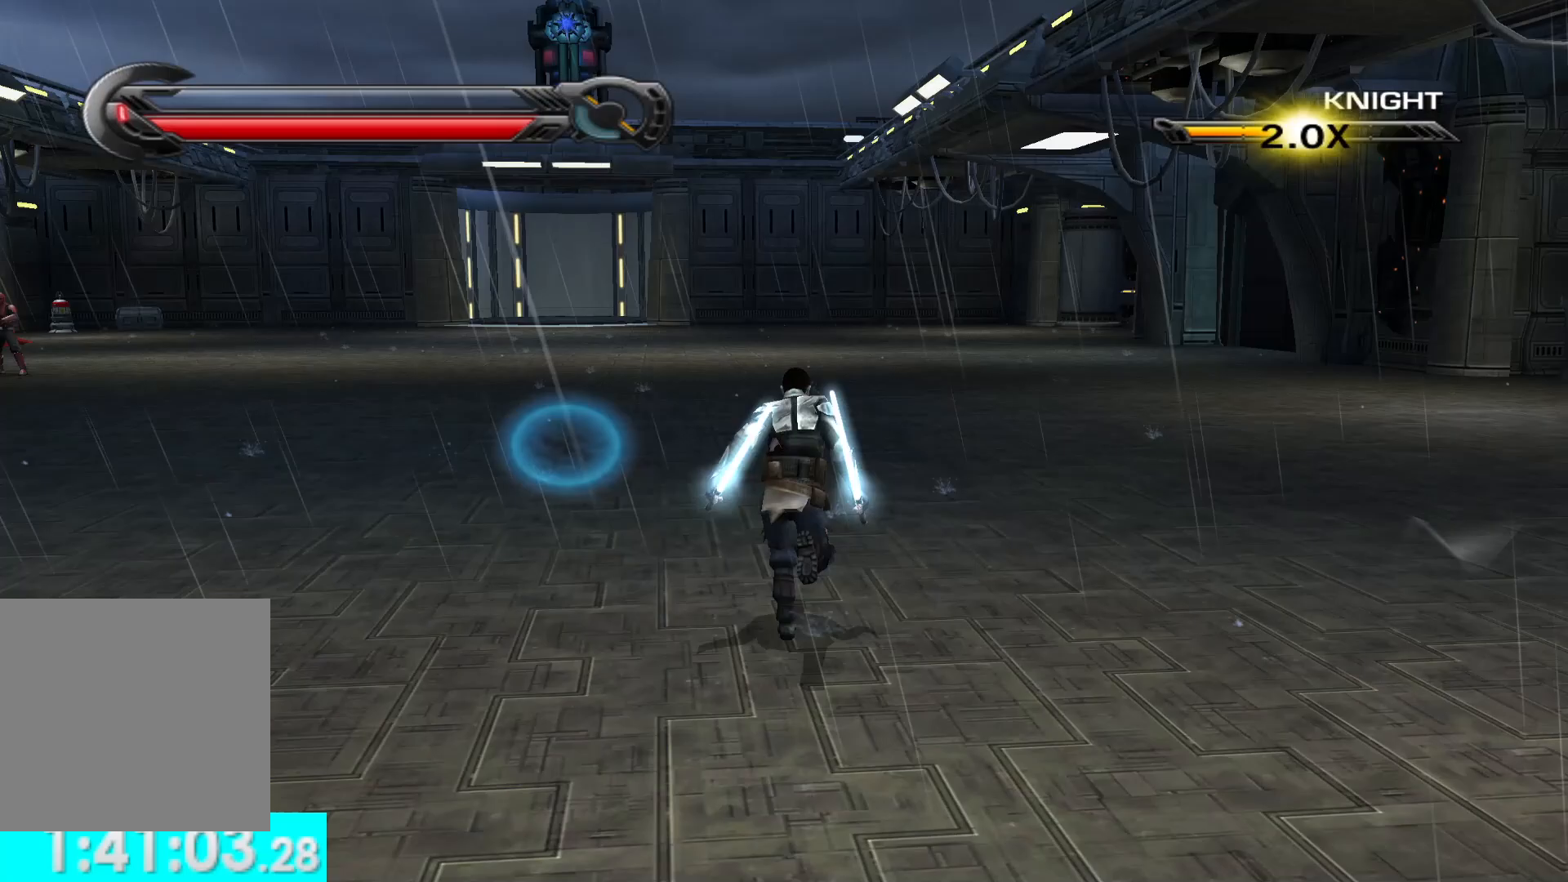
{"buttons": [], "left_stick": "up", "right_stick": "left", "button_events": []}
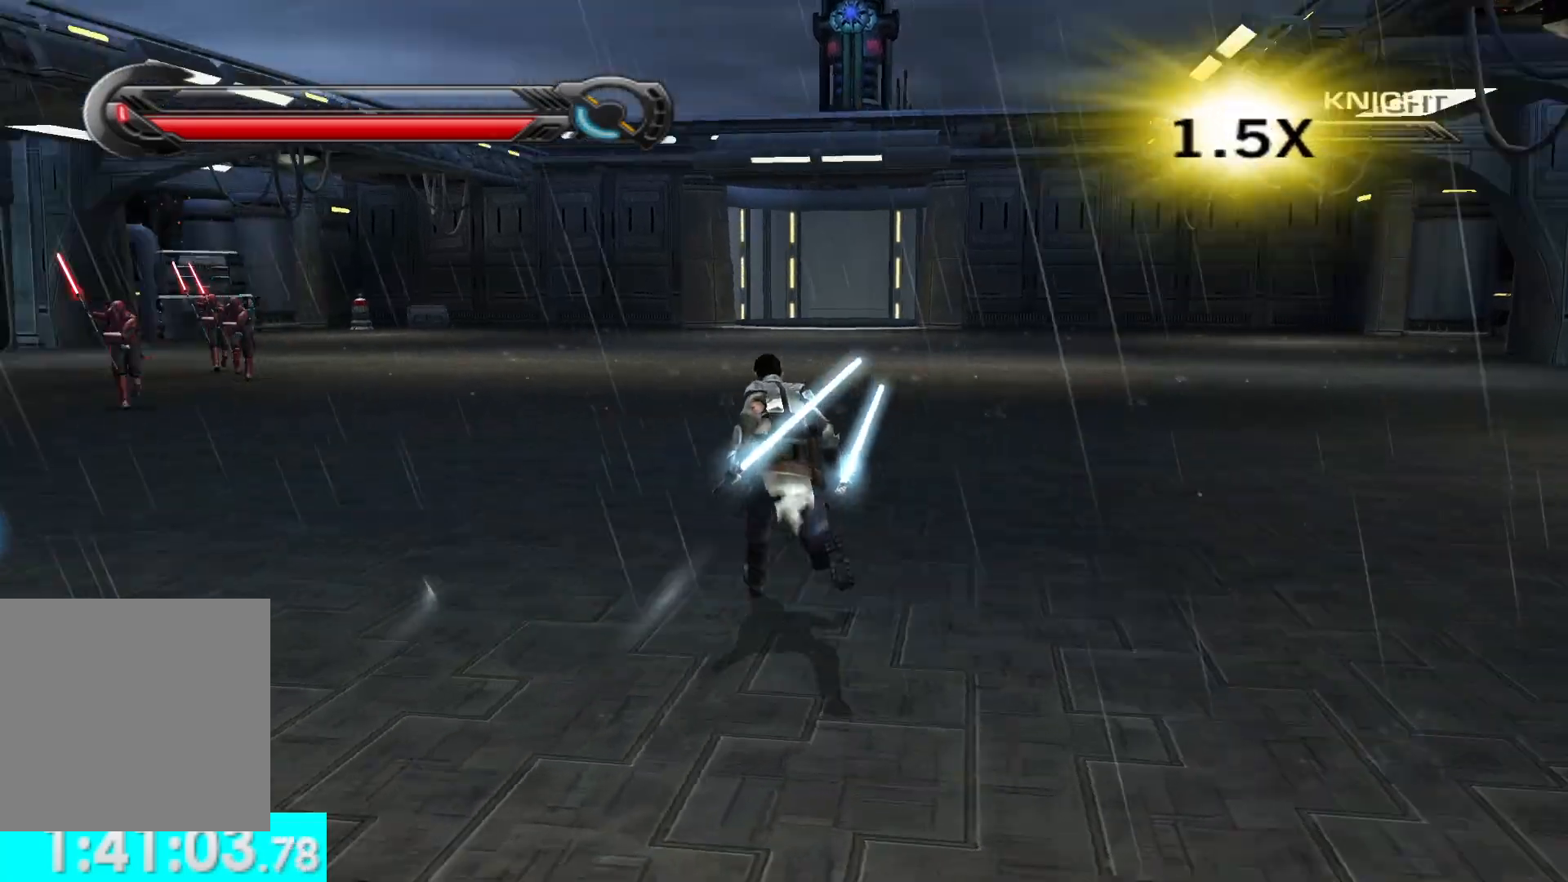
{"buttons": [], "left_stick": "up", "right_stick": "center", "button_events": []}
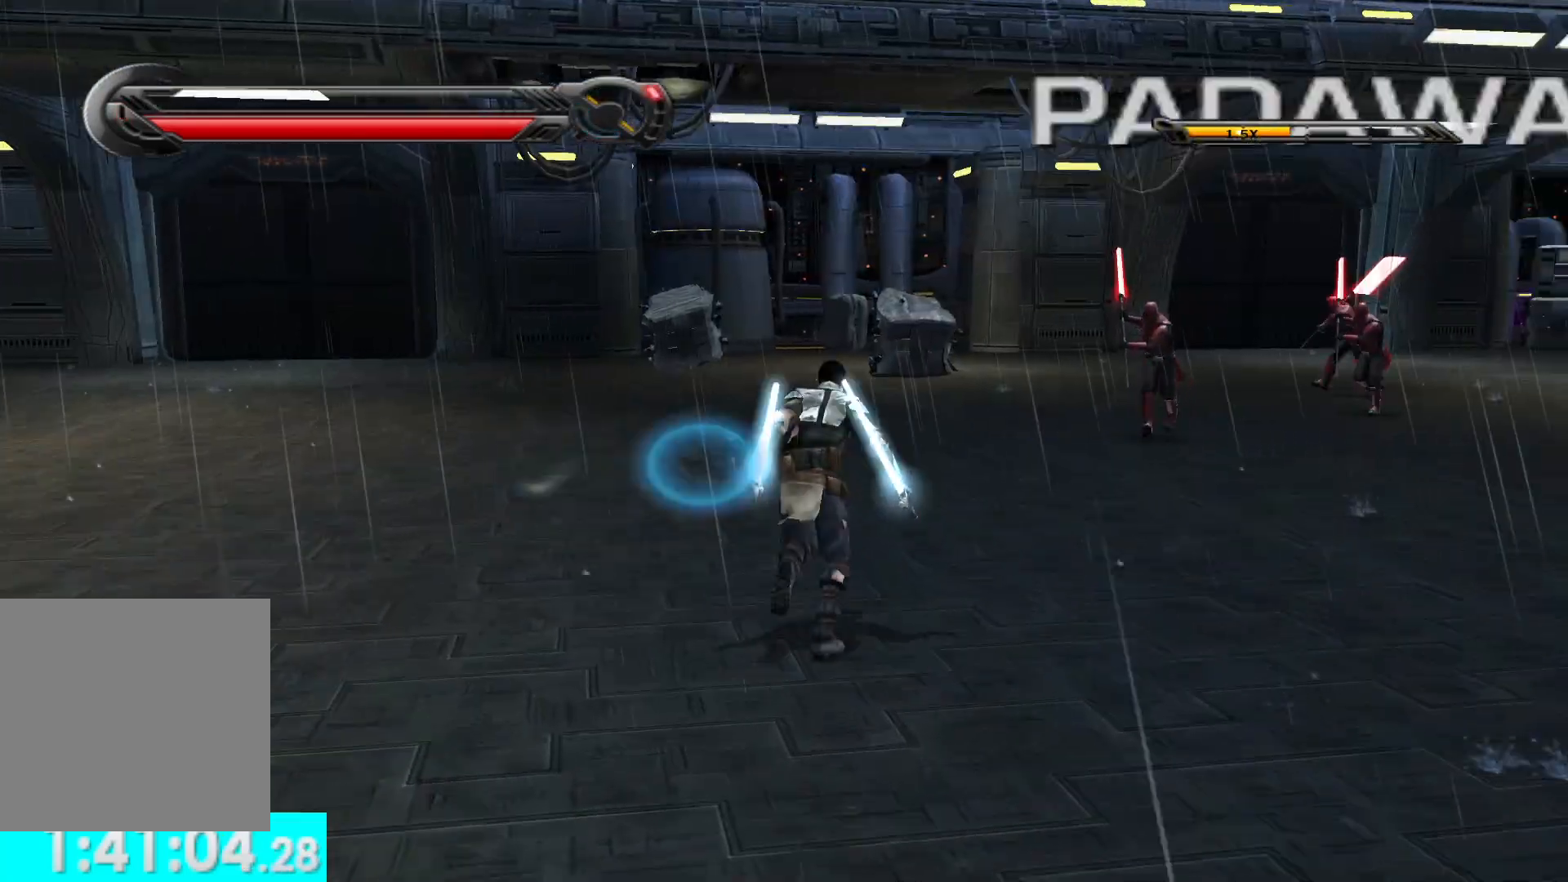
{"buttons": ["X"], "left_stick": "up", "right_stick": "center", "button_events": [[267, "X", "down"], [383, "X", "up"], [467, "X", "down"]]}
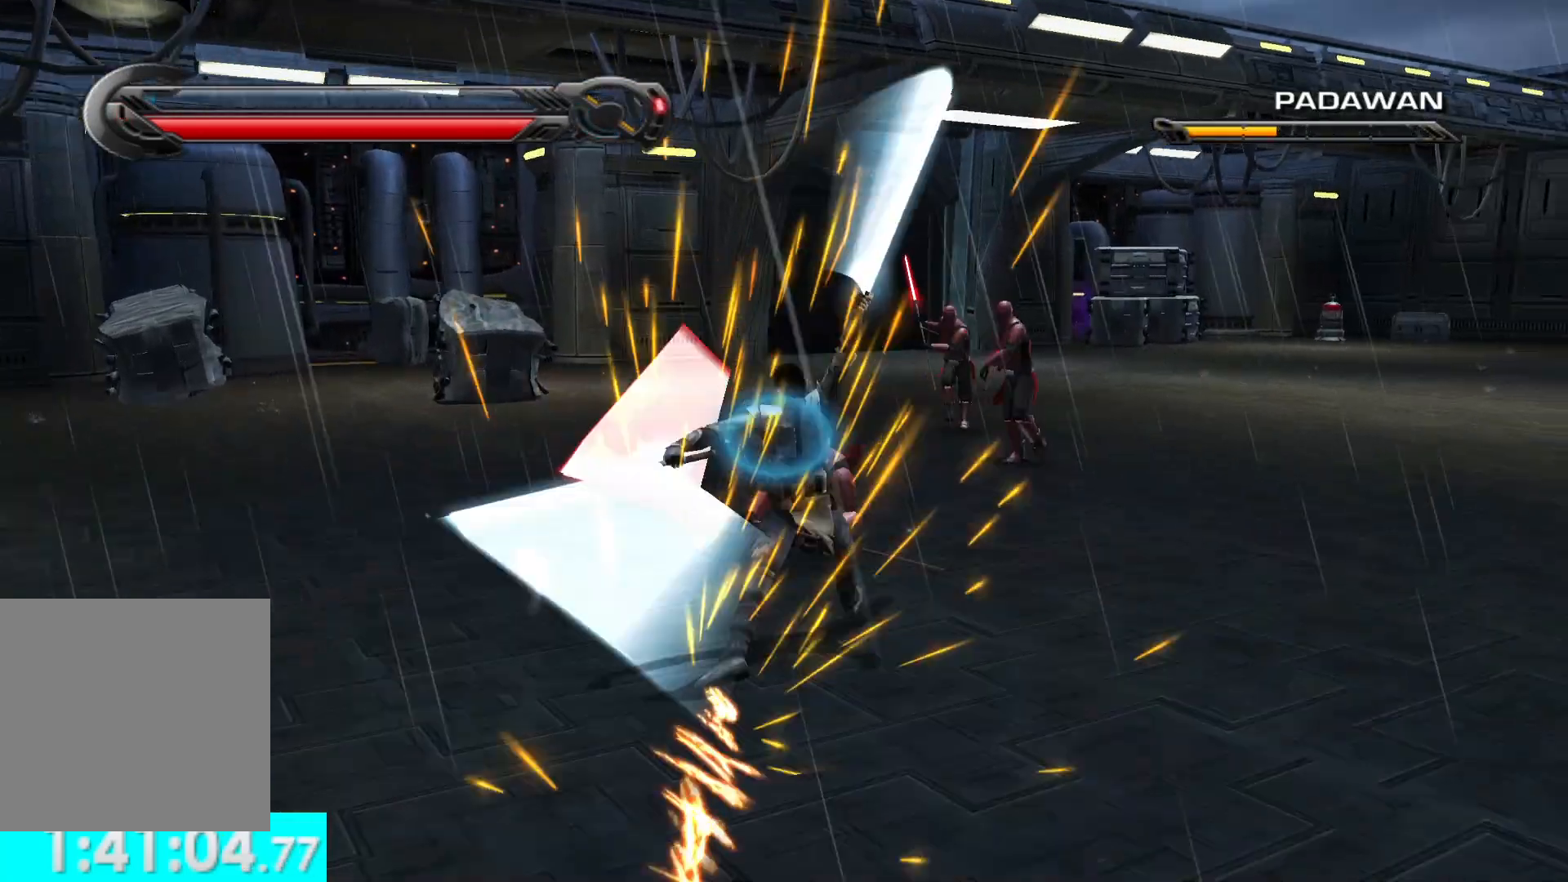
{"buttons": [], "left_stick": "up-right", "right_stick": "center", "button_events": [[67, "X", "up"], [133, "X", "down"], [233, "X", "up"], [300, "X", "down"], [417, "X", "up"]]}
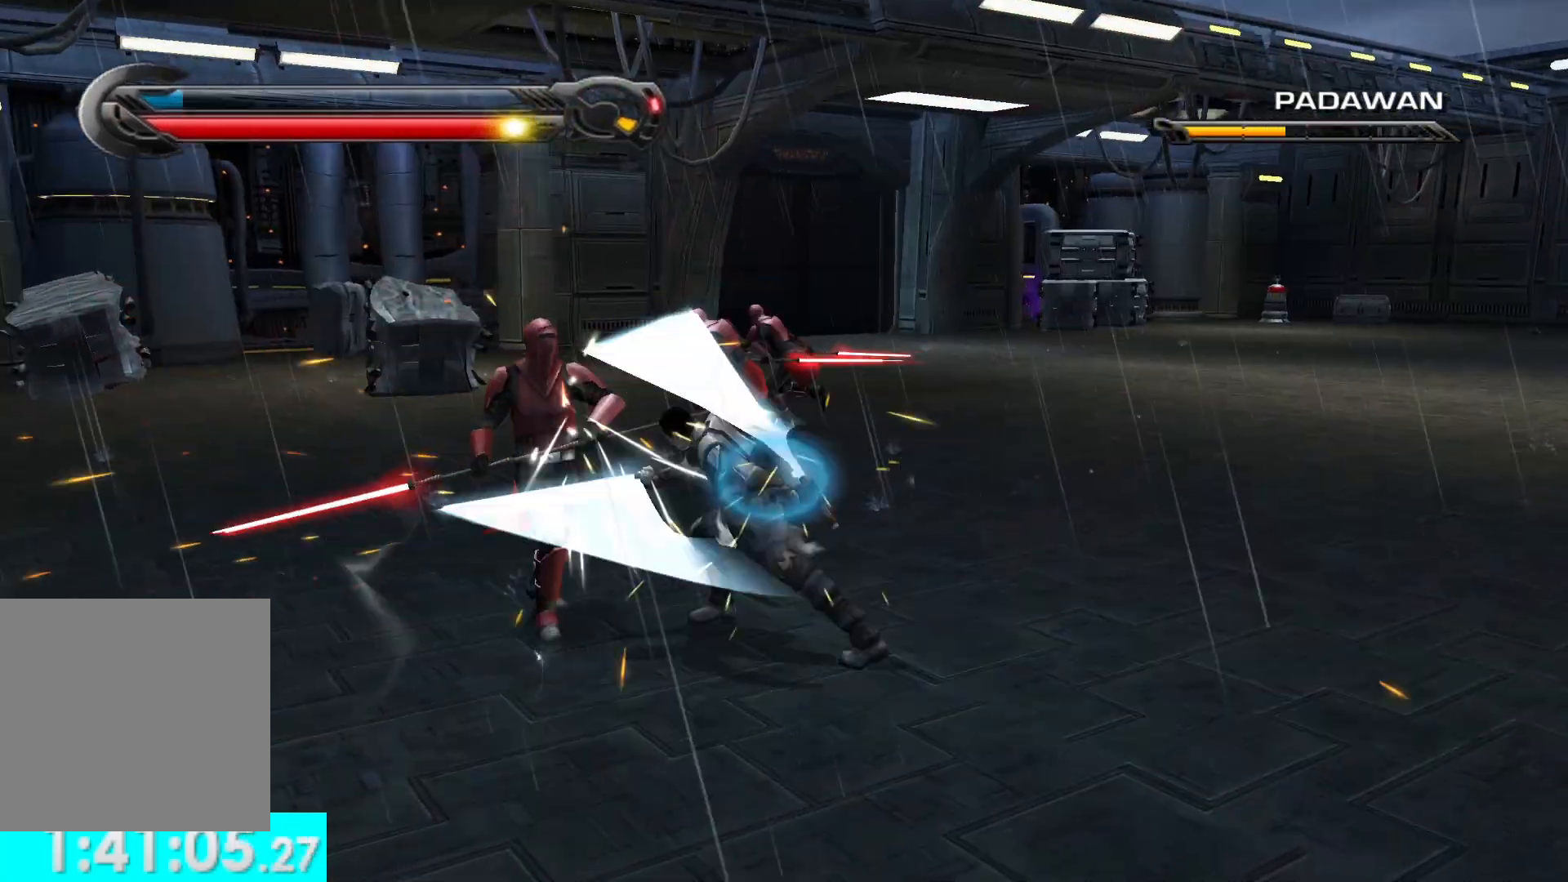
{"buttons": [], "left_stick": "up", "right_stick": "center", "button_events": [[17, "R2", "down"], [117, "R2", "up"], [233, "R2", "down"], [317, "R2", "up"], [400, "R2", "down"], [483, "R2", "up"]]}
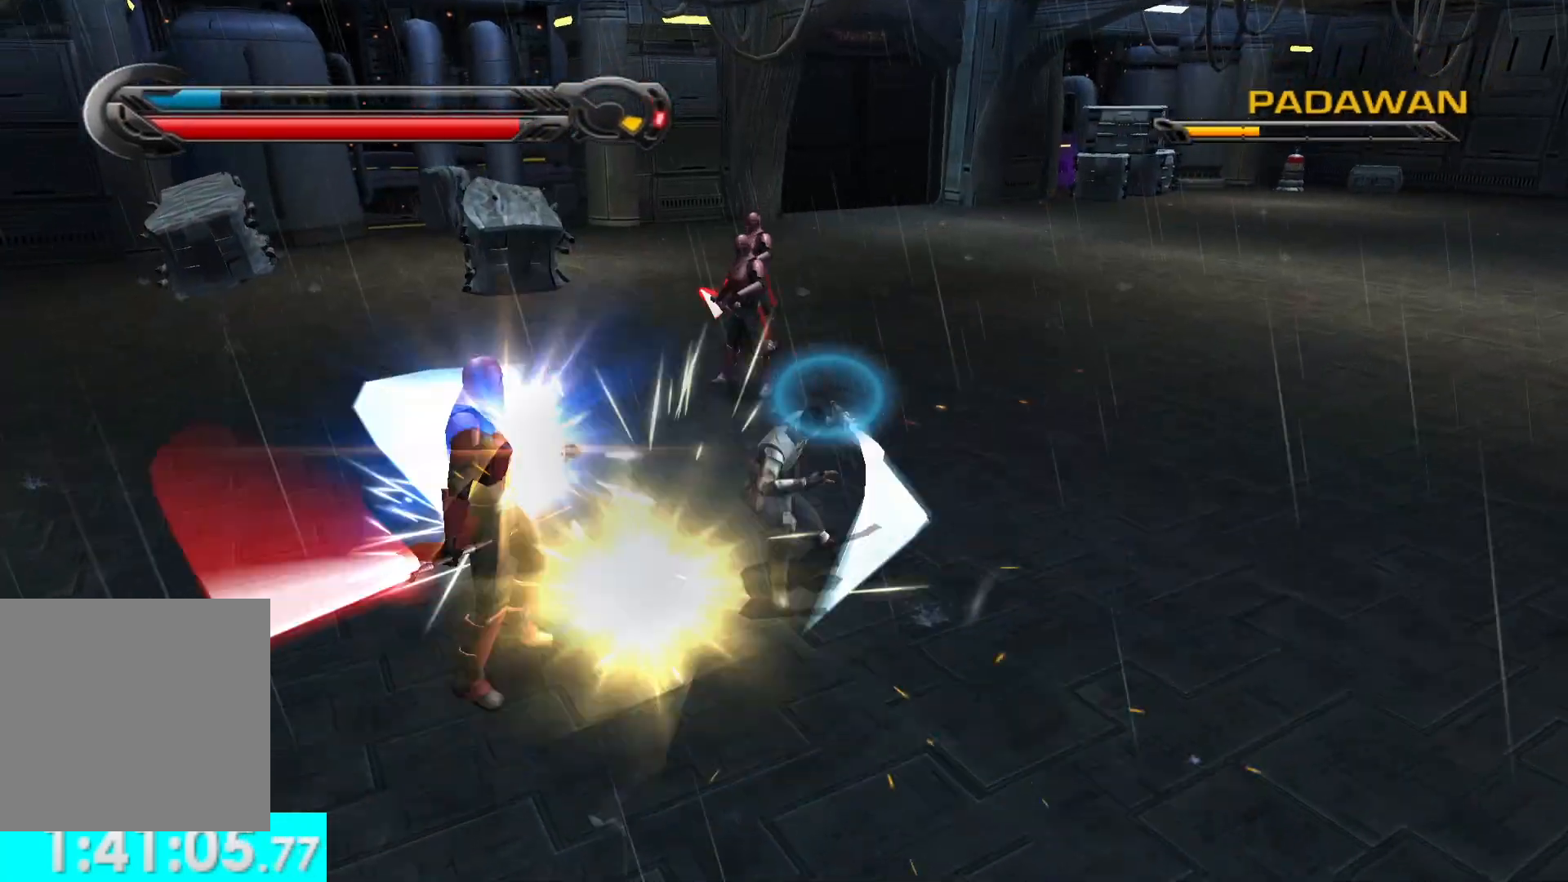
{"buttons": [], "left_stick": "up", "right_stick": "center", "button_events": [[100, "R2", "down"], [183, "R2", "up"], [333, "X", "down"], [450, "X", "up"]]}
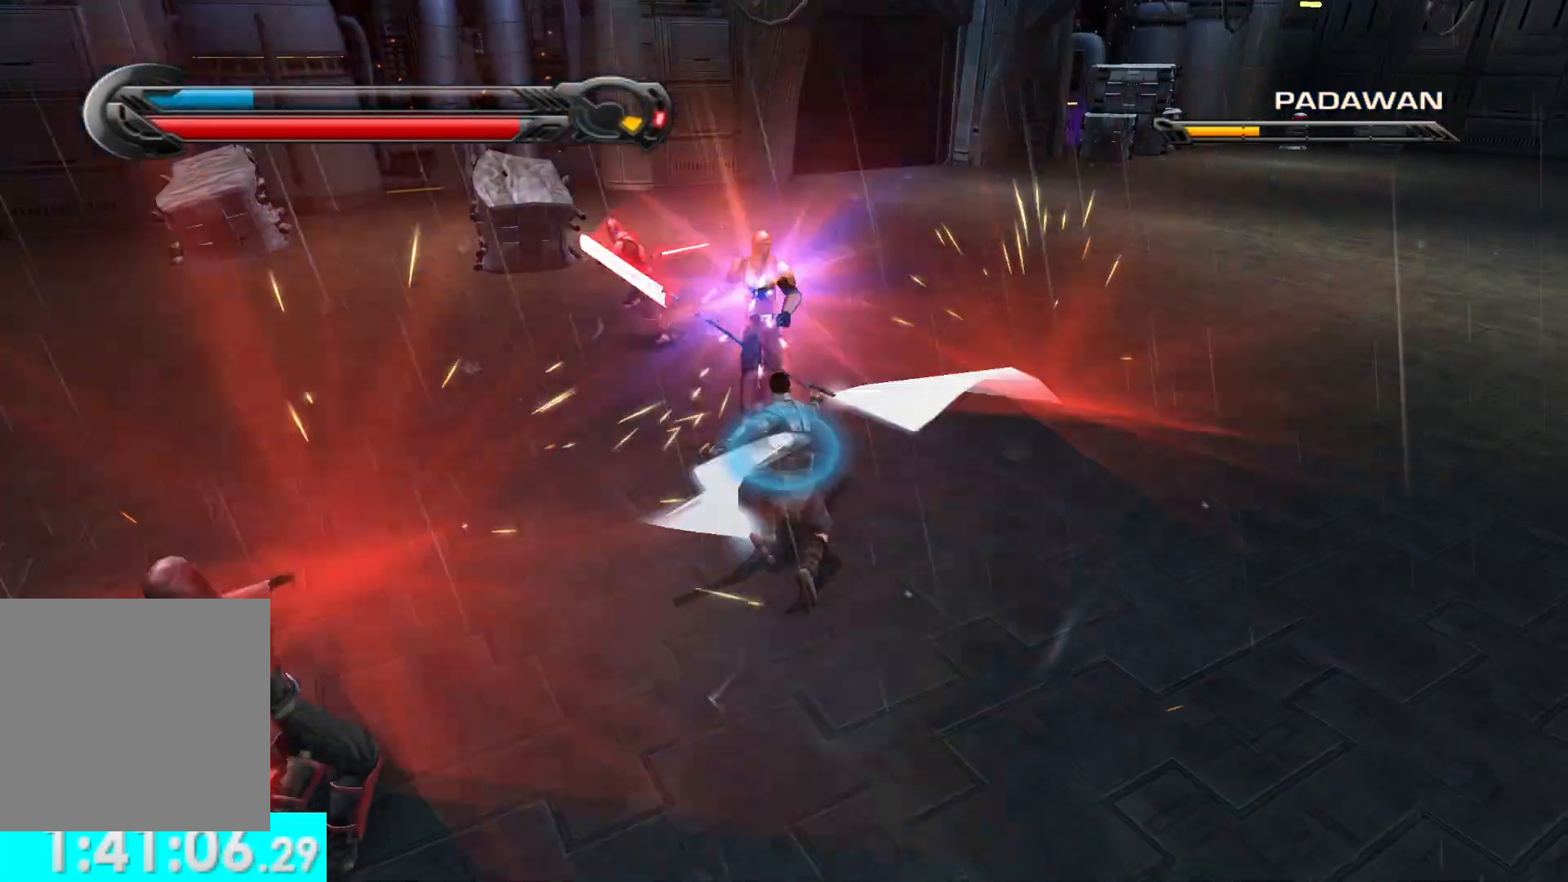
{"buttons": [], "left_stick": "up", "right_stick": "center", "button_events": [[17, "X", "down"], [133, "X", "up"], [183, "X", "down"], [300, "X", "up"], [383, "X", "down"], [467, "X", "up"]]}
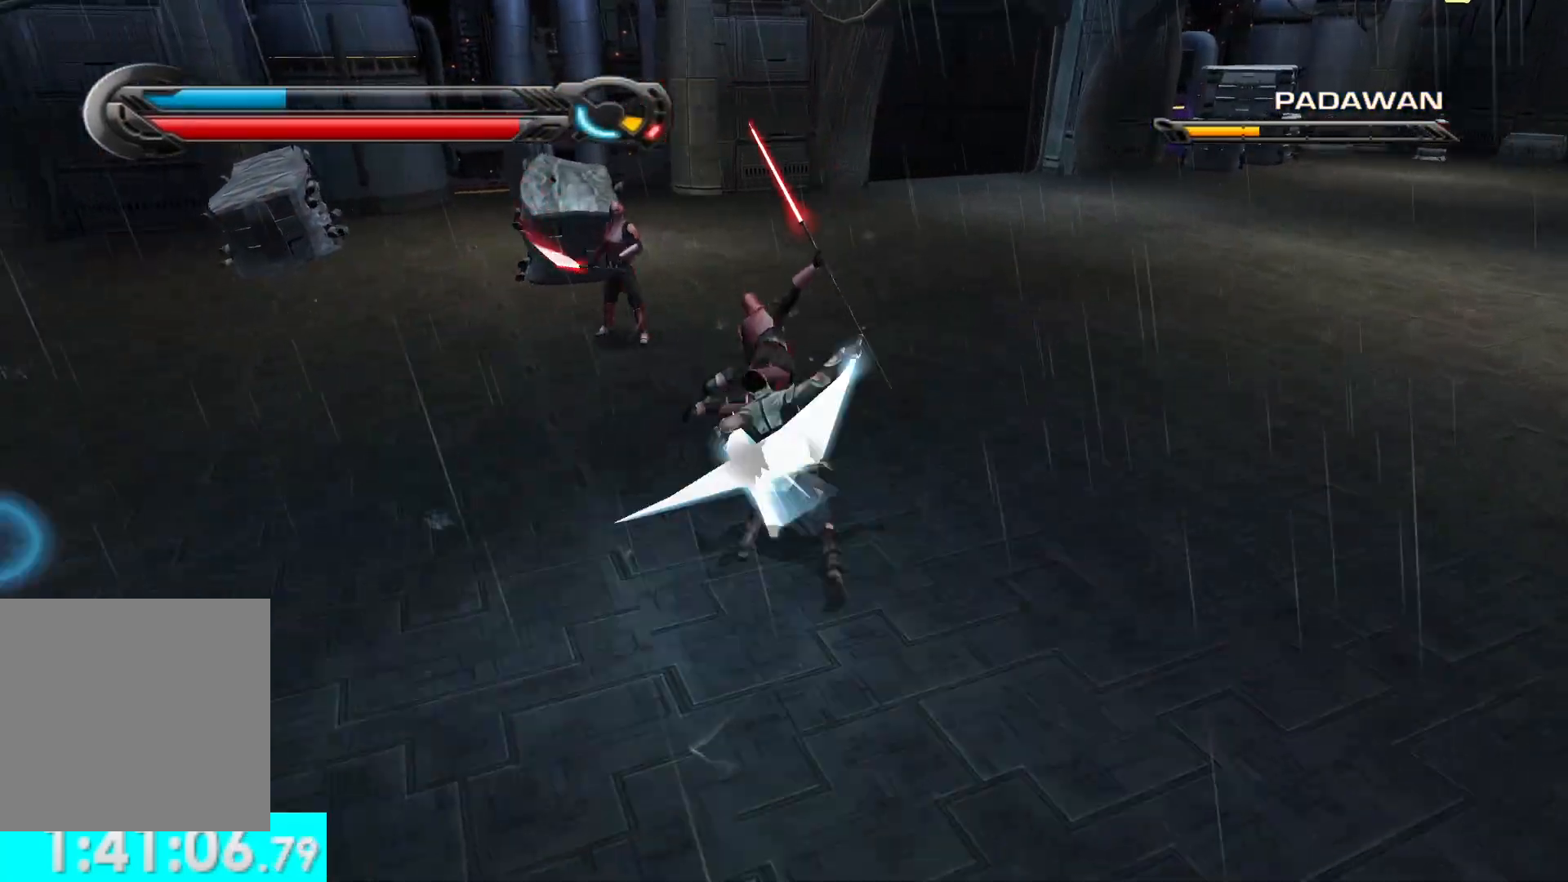
{"buttons": ["R2"], "left_stick": "up", "right_stick": "center", "button_events": [[33, "X", "down"], [133, "X", "up"], [200, "X", "down"], [300, "X", "up"], [433, "R2", "down"]]}
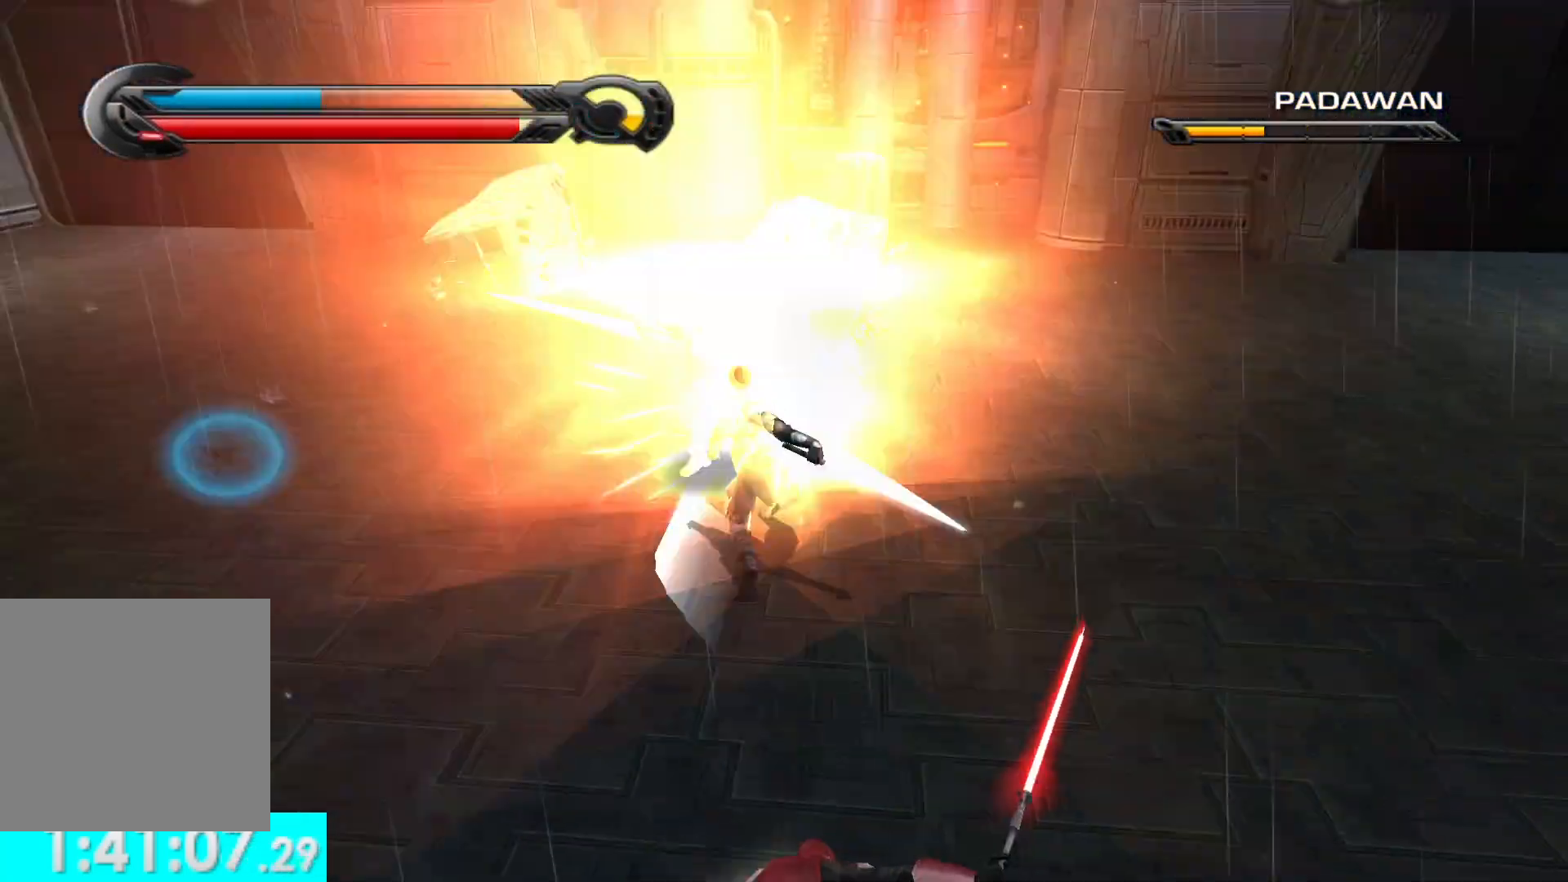
{"buttons": ["R2"], "left_stick": "center", "right_stick": "center", "button_events": [[33, "R2", "up"], [133, "R2", "down"], [217, "R2", "up"], [317, "R2", "down"], [400, "R2", "up"], [500, "R2", "down"]]}
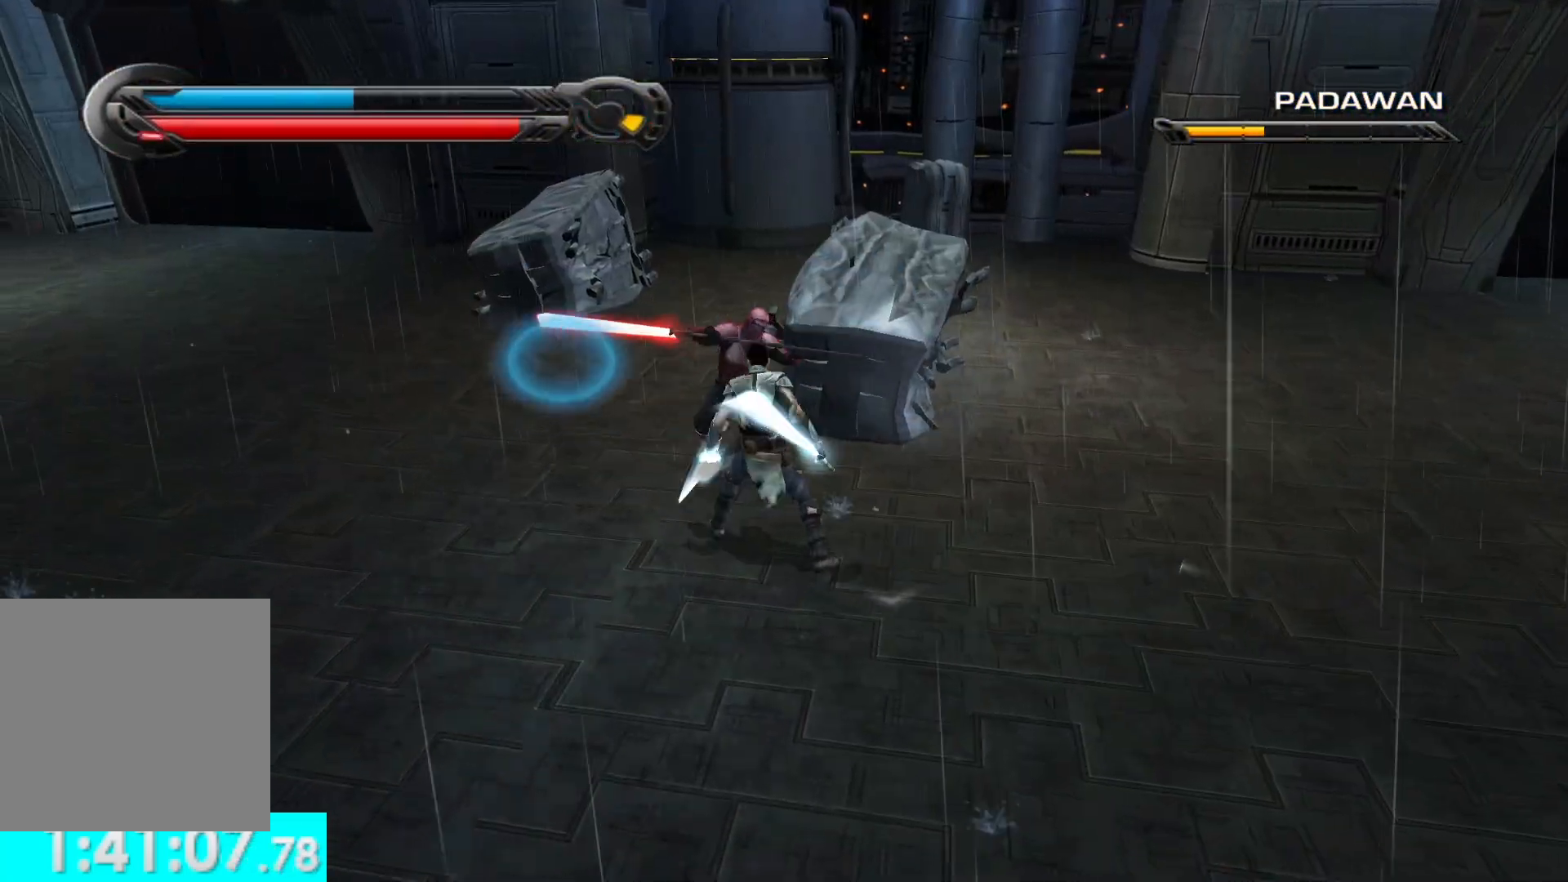
{"buttons": [], "left_stick": "center", "right_stick": "down-left", "button_events": [[83, "R2", "up"], [183, "R2", "down"], [267, "R2", "up"], [350, "R2", "down"], [450, "R2", "up"]]}
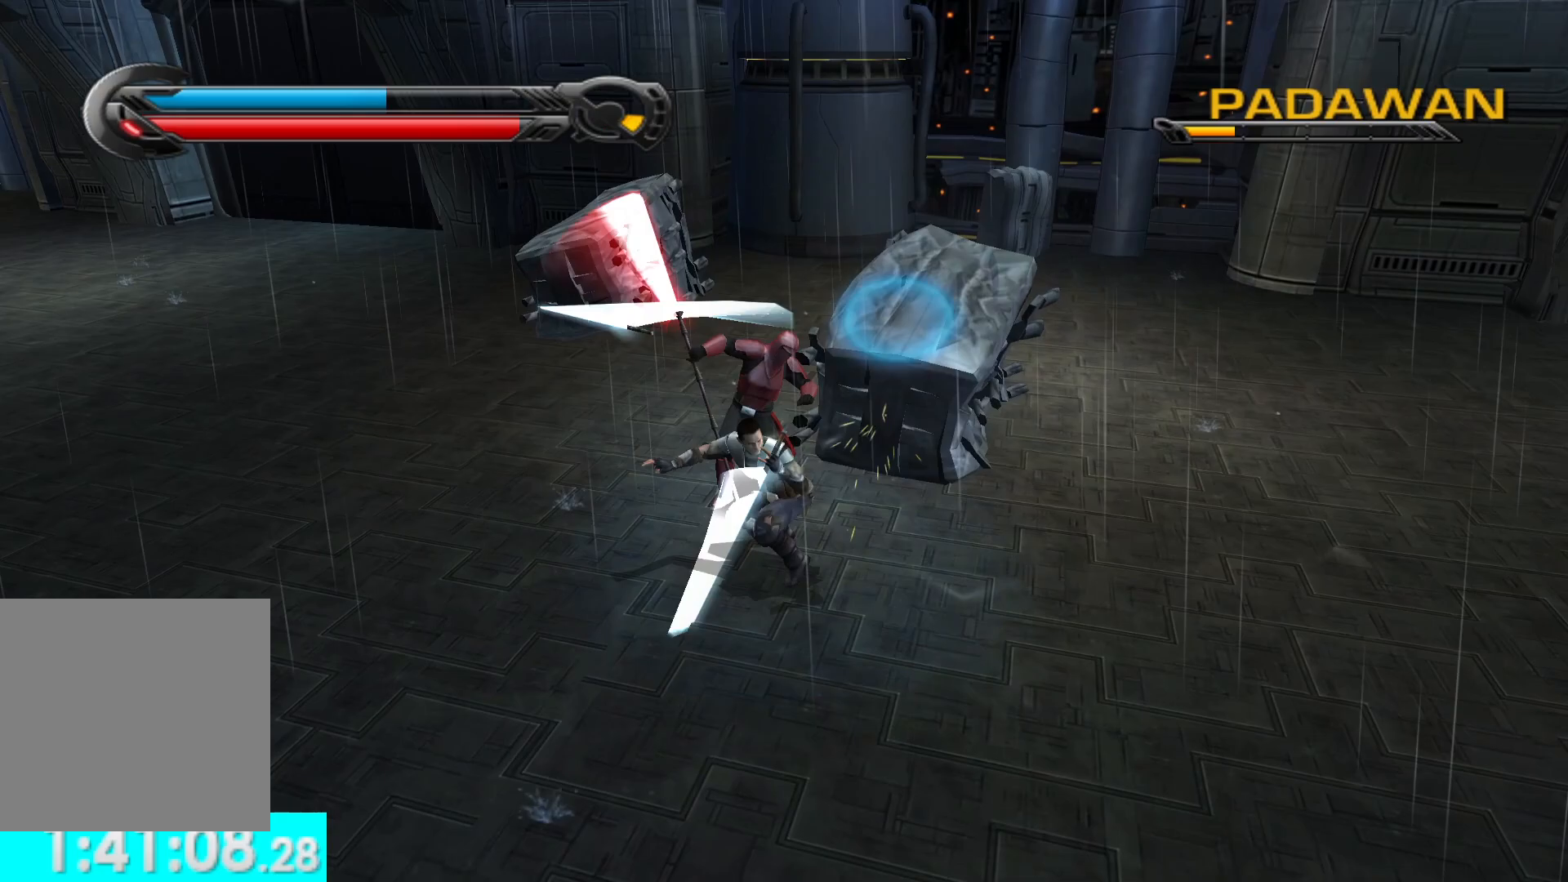
{"buttons": [], "left_stick": "center", "right_stick": "left", "button_events": []}
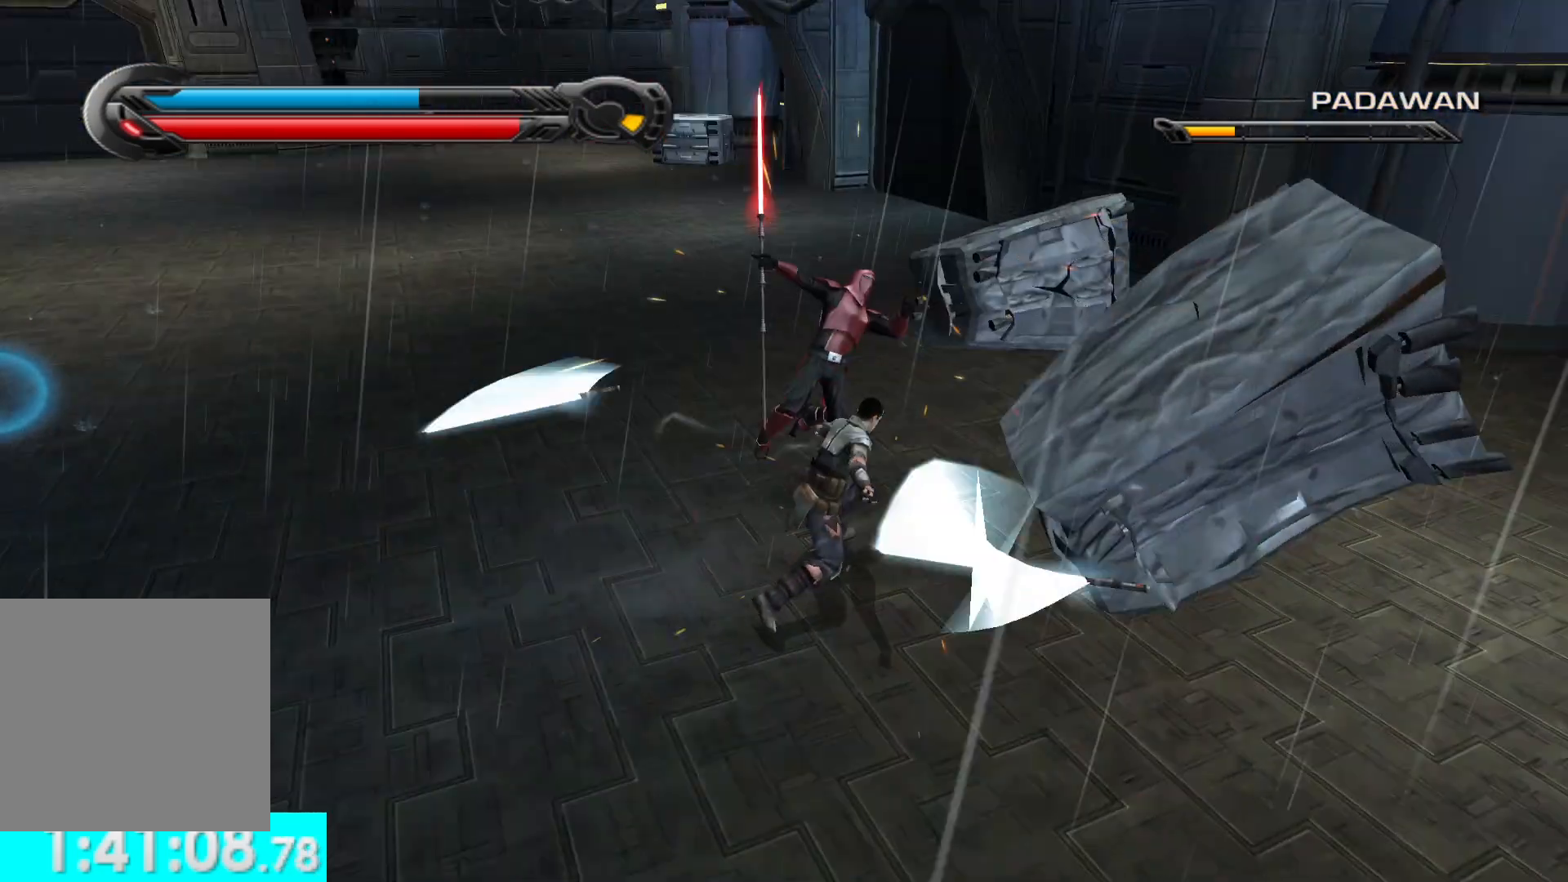
{"buttons": ["X"], "left_stick": "center", "right_stick": "left", "button_events": [[33, "X", "down"], [167, "X", "up"], [250, "X", "down"], [333, "X", "up"], [417, "X", "down"]]}
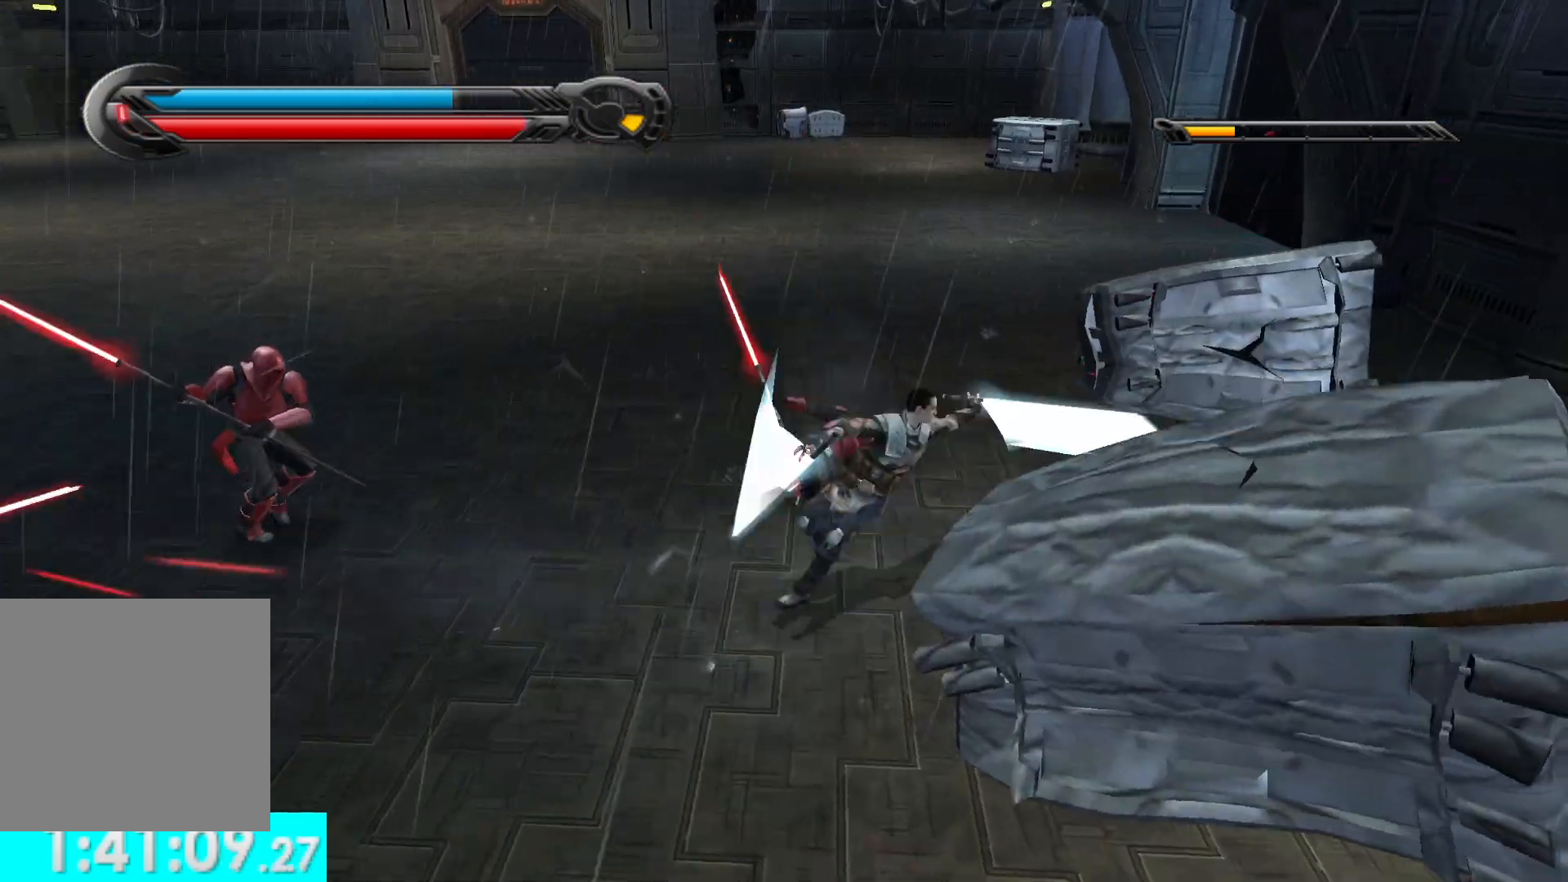
{"buttons": ["X"], "left_stick": "up-left", "right_stick": "left", "button_events": [[17, "X", "up"], [100, "X", "down"], [217, "X", "up"], [283, "X", "down"], [367, "X", "up"], [450, "X", "down"]]}
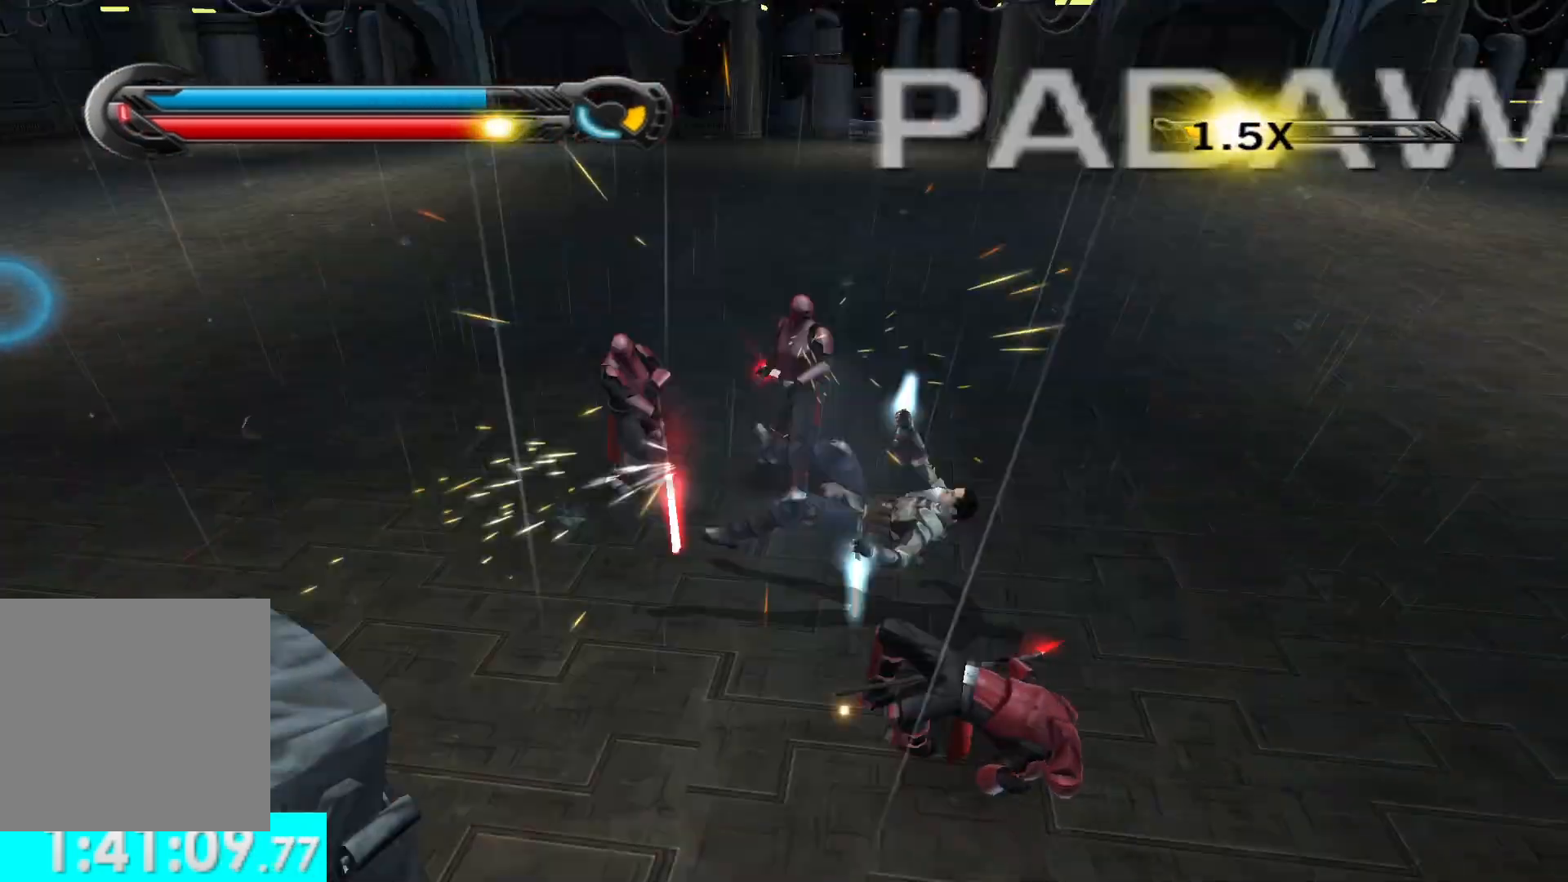
{"buttons": ["L2"], "left_stick": "center", "right_stick": "center", "button_events": [[33, "X", "up"], [117, "R2", "down"], [233, "R2", "up"], [333, "R2", "down"], [417, "R2", "up"], [433, "L2", "down"]]}
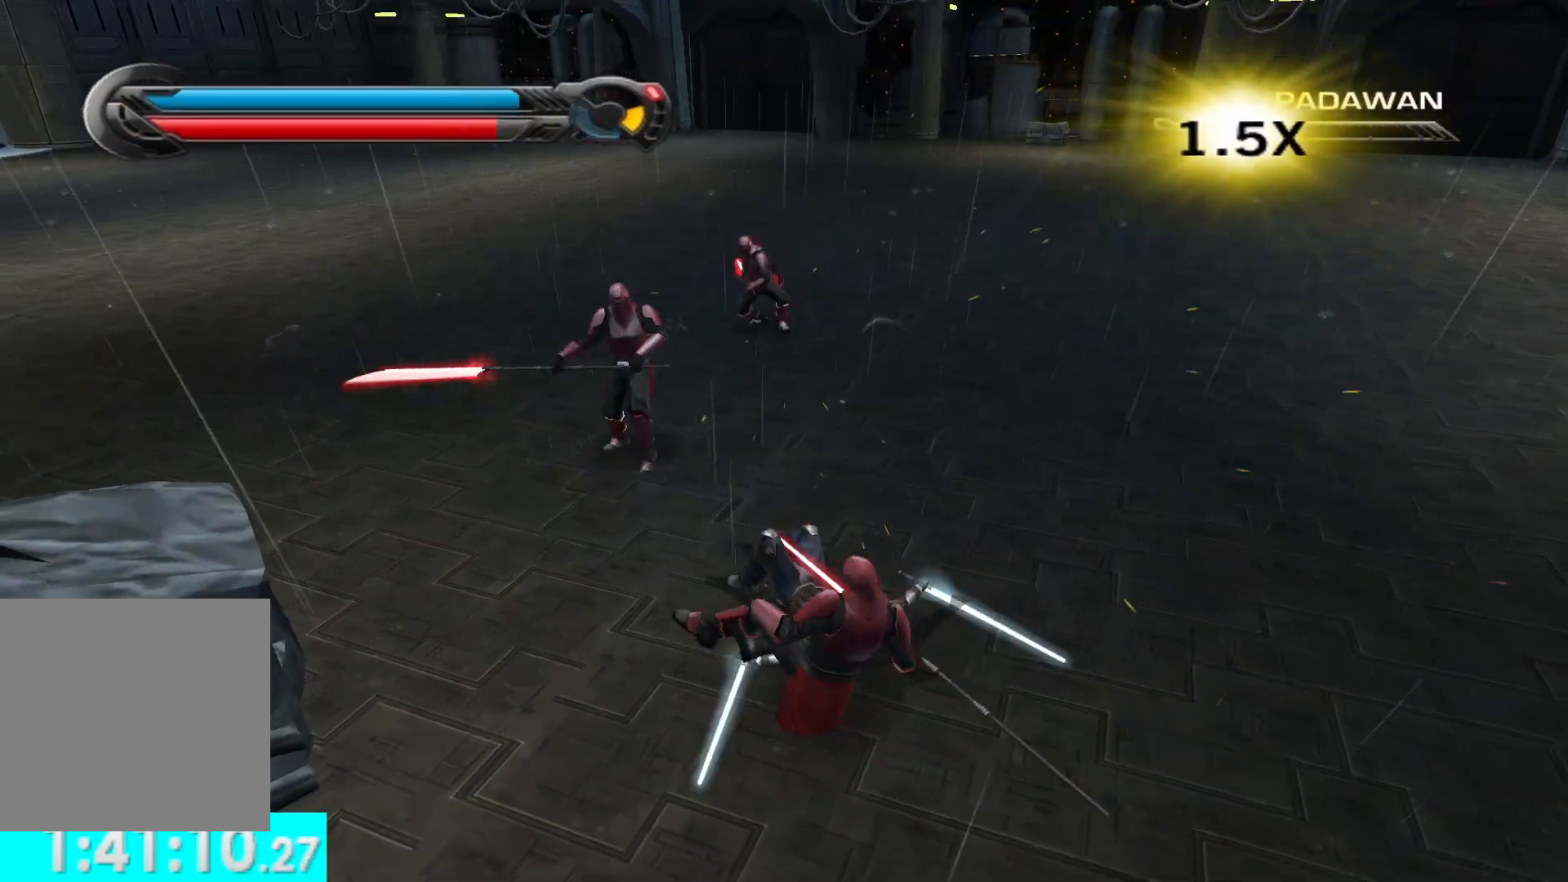
{"buttons": ["R2"], "left_stick": "up", "right_stick": "down-left", "button_events": [[17, "R2", "down"], [50, "L2", "up"], [67, "R2", "up"], [167, "L2", "down"], [167, "R2", "down"], [233, "R2", "up"], [283, "L2", "up"], [317, "R2", "down"], [400, "R2", "up"], [500, "R2", "down"]]}
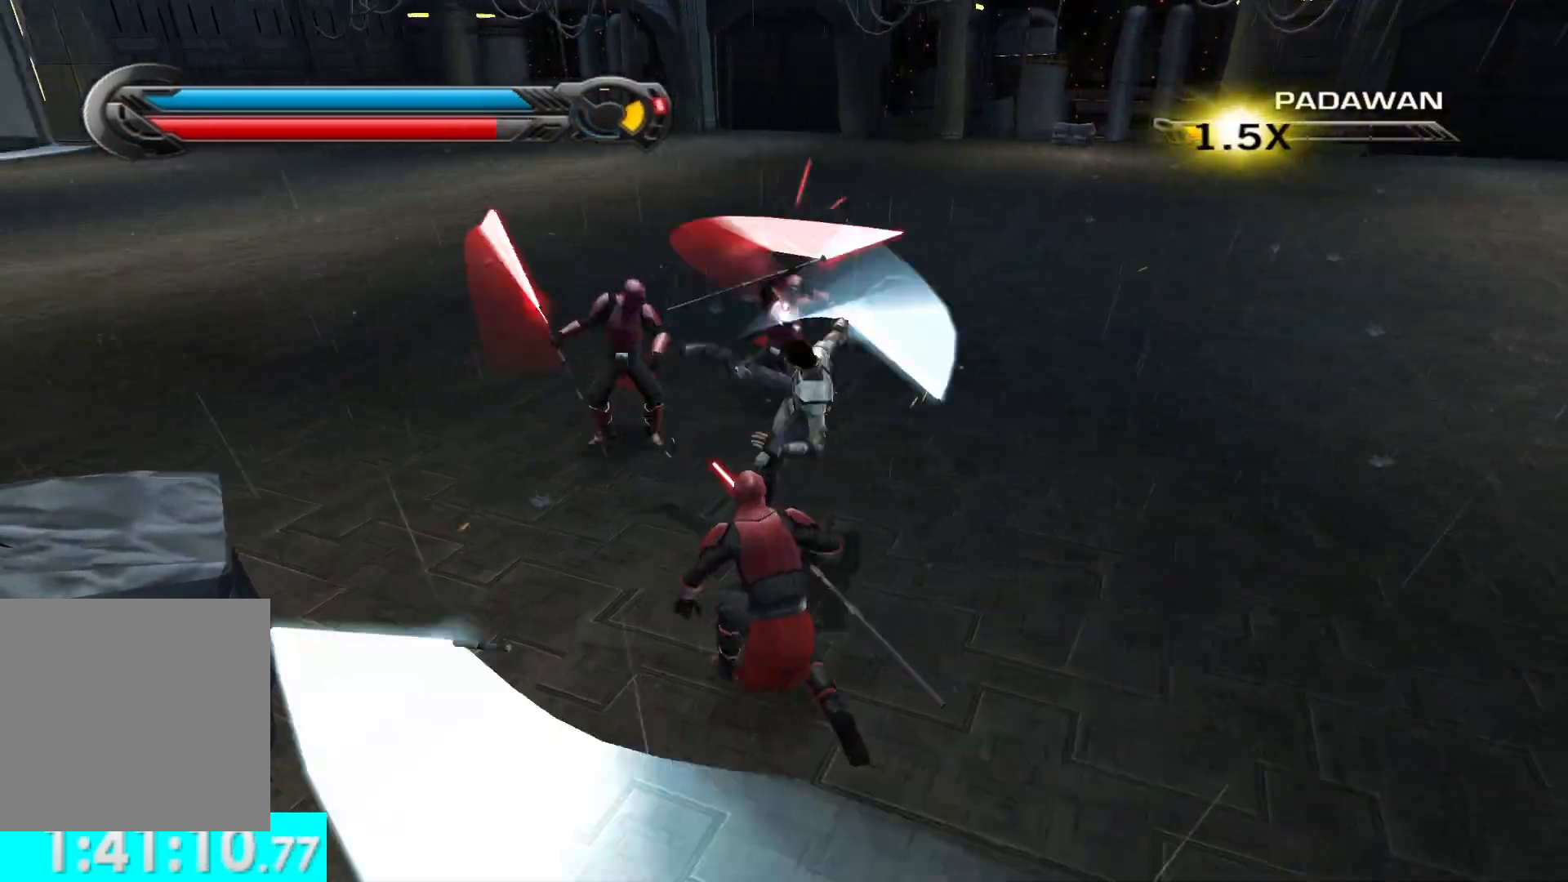
{"buttons": ["R2"], "left_stick": "up", "right_stick": "center", "button_events": [[117, "R2", "up"], [217, "R2", "down"], [333, "R2", "up"], [483, "R2", "down"]]}
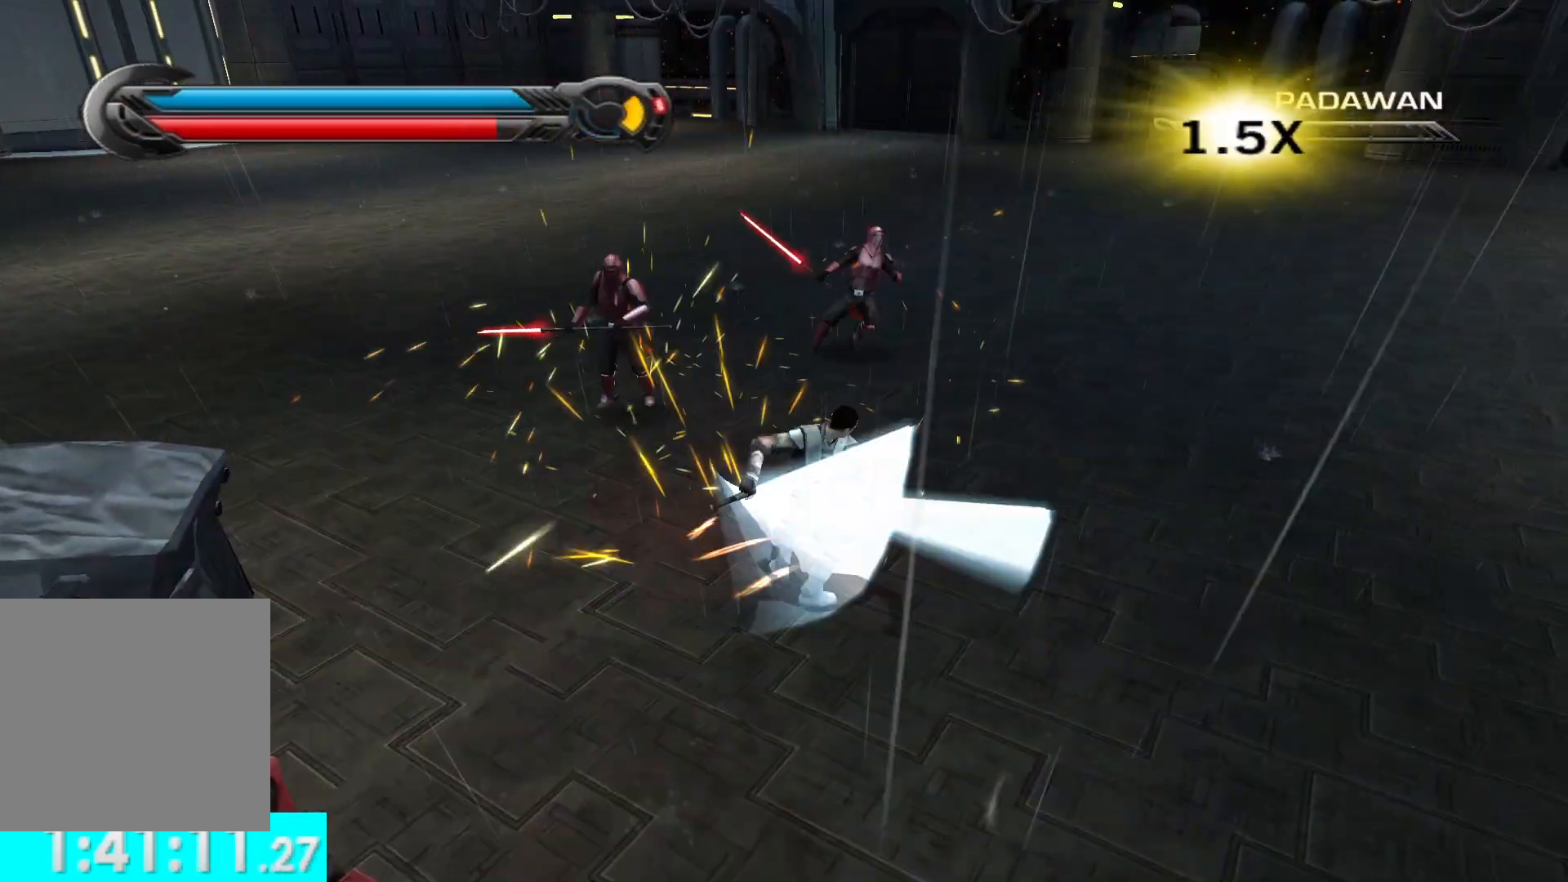
{"buttons": [], "left_stick": "up", "right_stick": "center", "button_events": [[67, "R2", "up"], [183, "R2", "down"], [267, "R2", "up"], [383, "R2", "down"], [483, "R2", "up"]]}
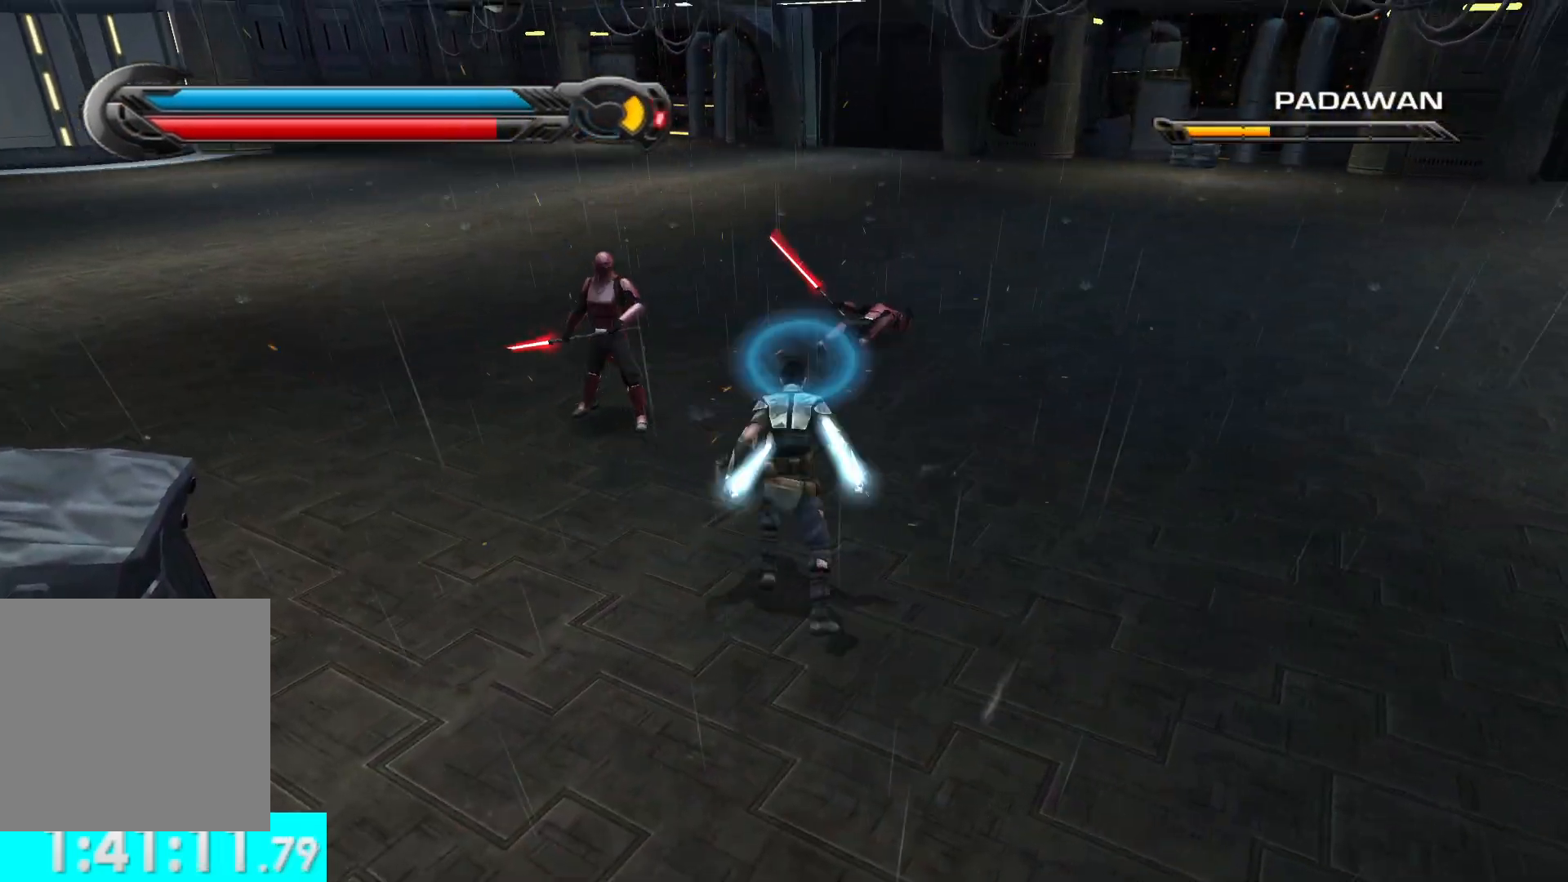
{"buttons": [], "left_stick": "center", "right_stick": "center", "button_events": [[83, "R2", "down"], [167, "R2", "up"], [267, "R2", "down"], [367, "R2", "up"]]}
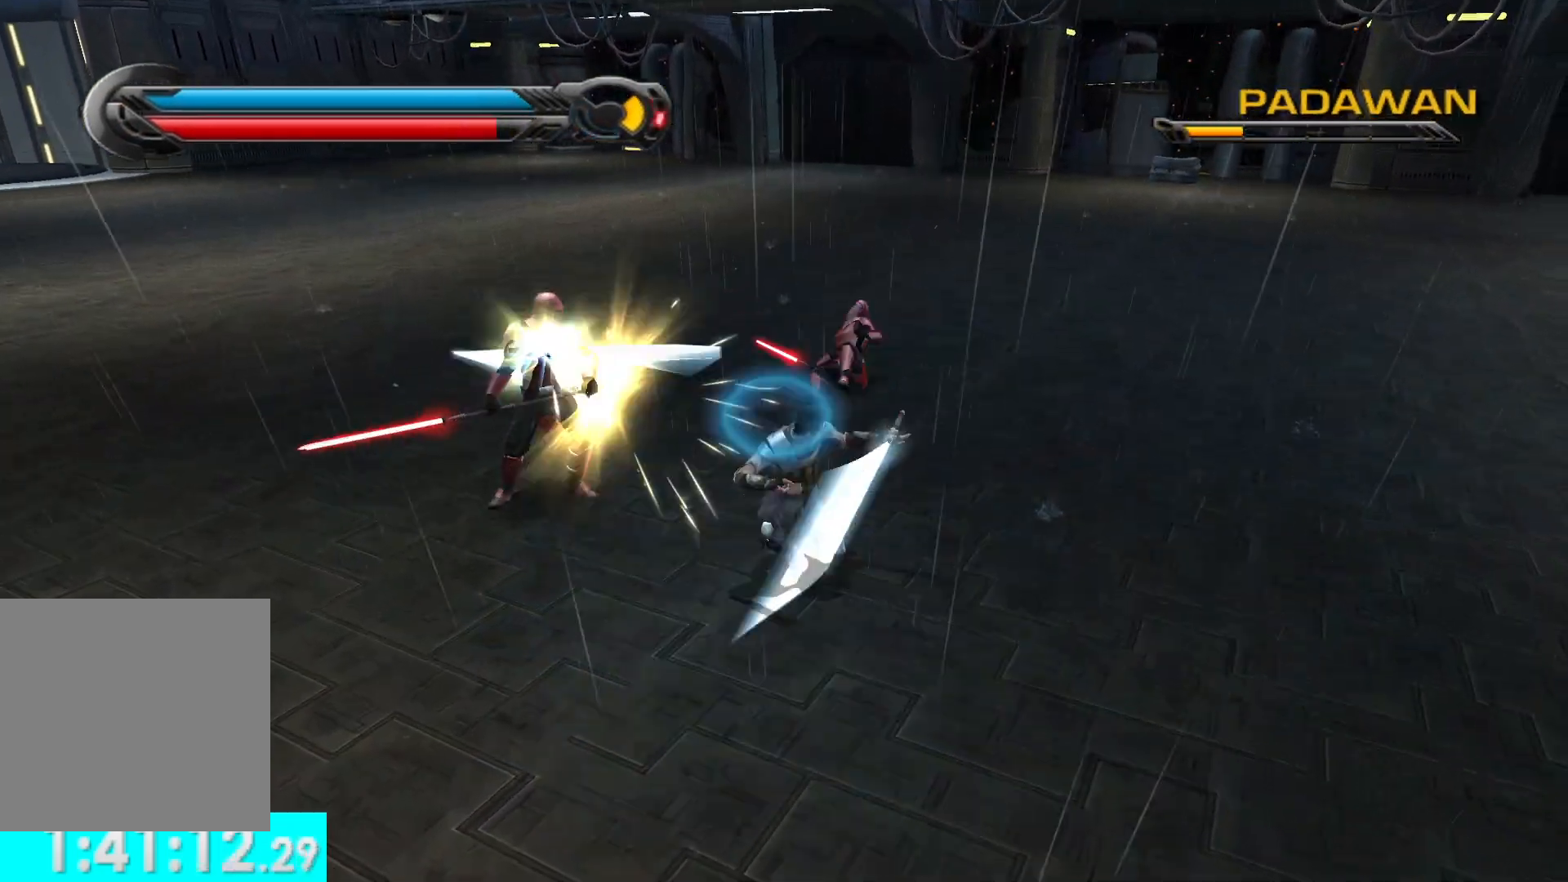
{"buttons": [], "left_stick": "up-right", "right_stick": "down-right", "button_events": [[333, "X", "down"], [433, "X", "up"]]}
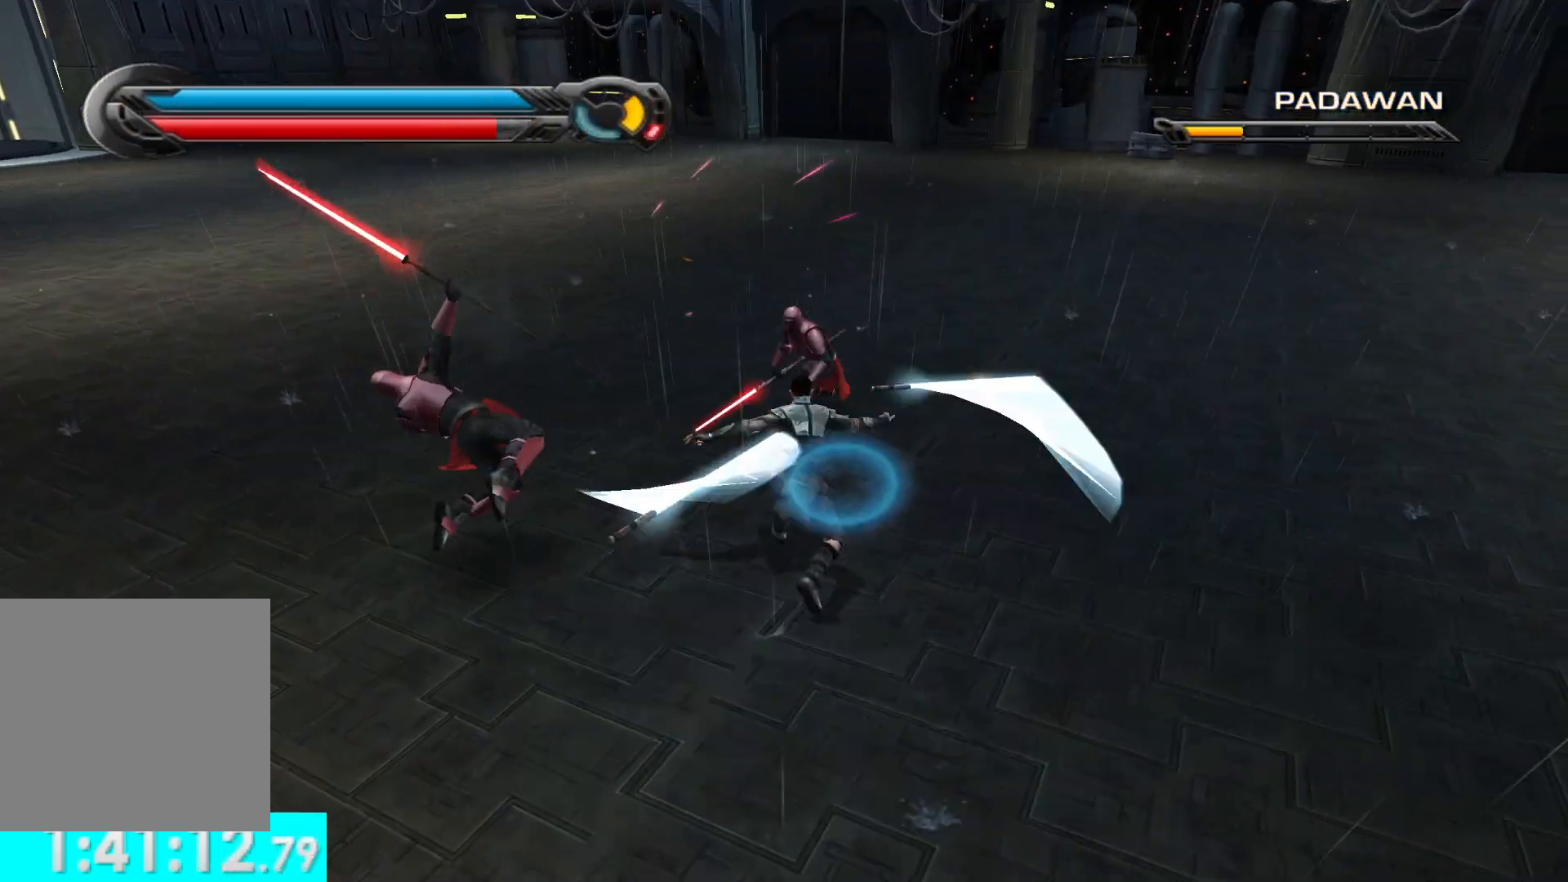
{"buttons": [], "left_stick": "center", "right_stick": "center", "button_events": [[33, "X", "down"], [117, "X", "up"], [200, "X", "down"], [317, "X", "up"], [400, "X", "down"], [500, "X", "up"]]}
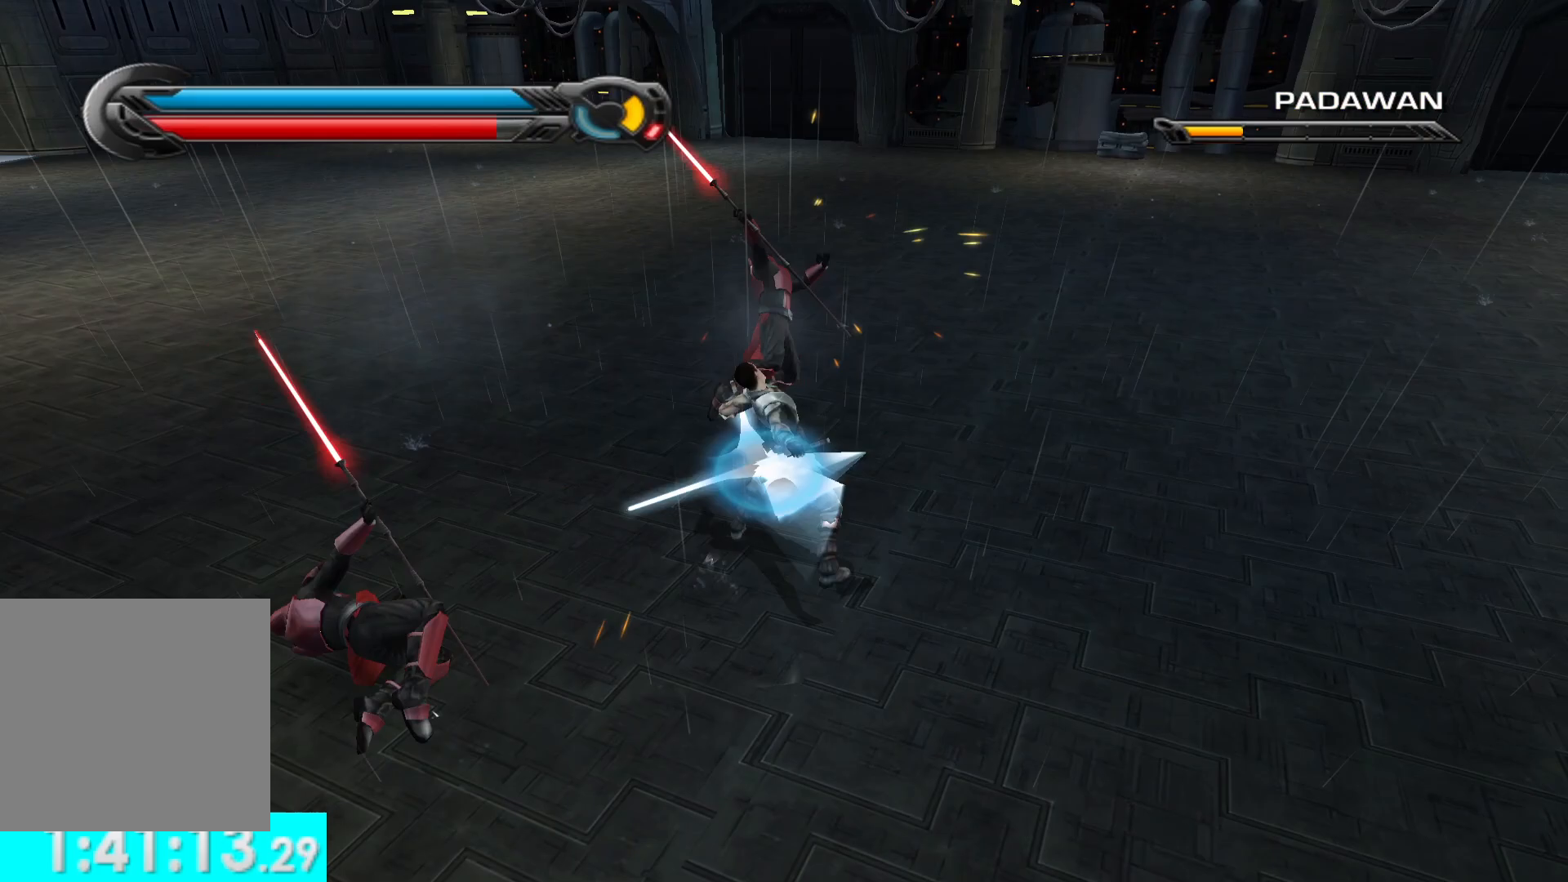
{"buttons": ["X"], "left_stick": "center", "right_stick": "down-left", "button_events": [[67, "X", "down"], [167, "X", "up"], [233, "X", "down"], [333, "X", "up"], [433, "X", "down"]]}
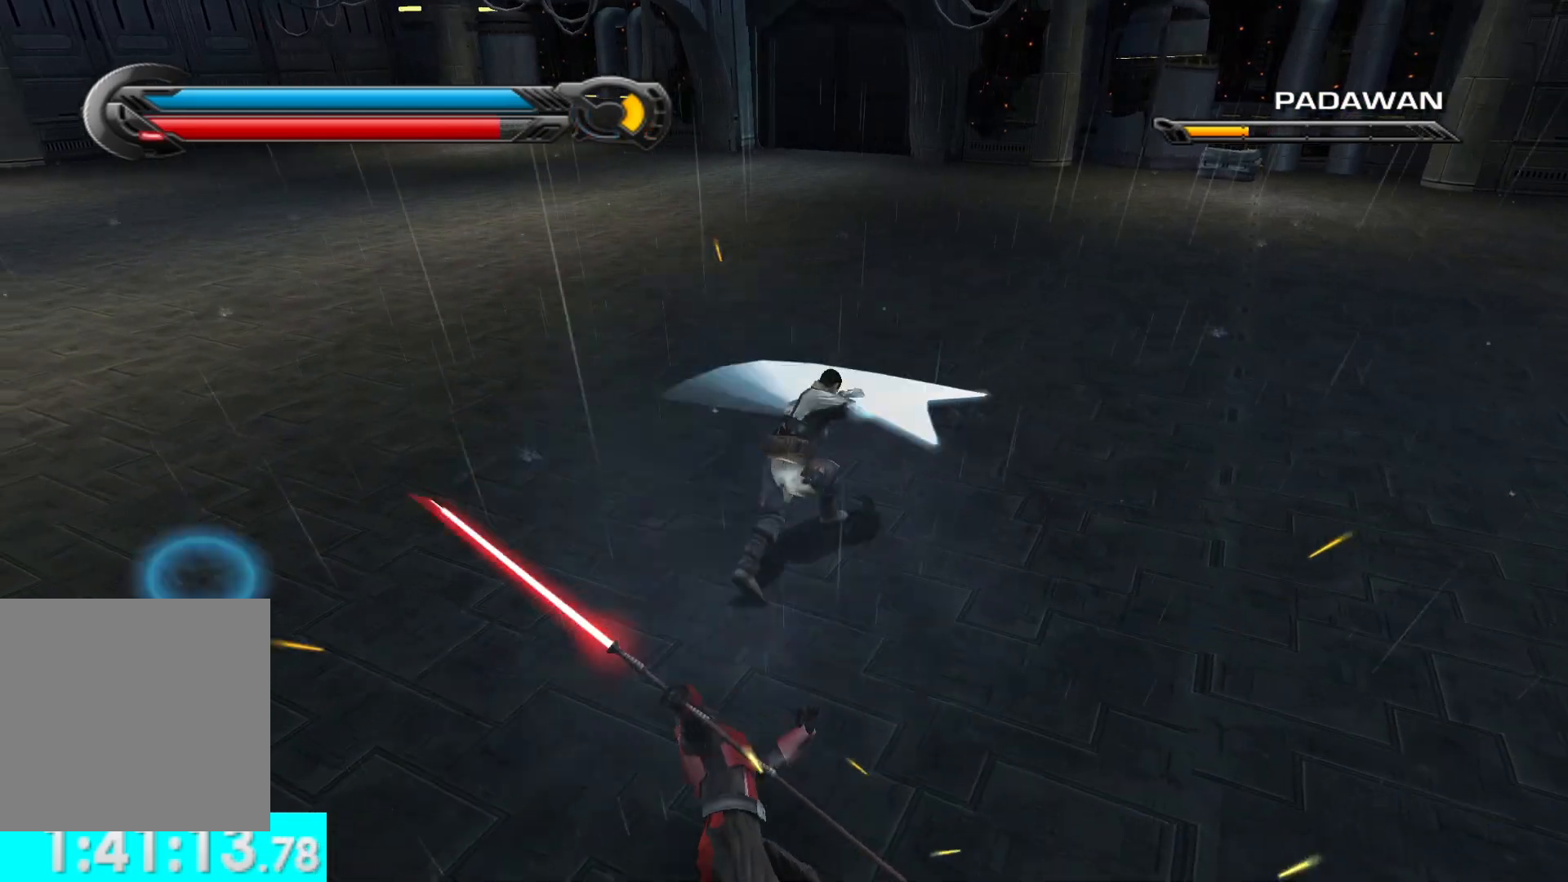
{"buttons": [], "left_stick": "up-left", "right_stick": "left", "button_events": [[33, "X", "up"], [133, "X", "down"], [250, "X", "up"], [333, "X", "down"], [450, "X", "up"]]}
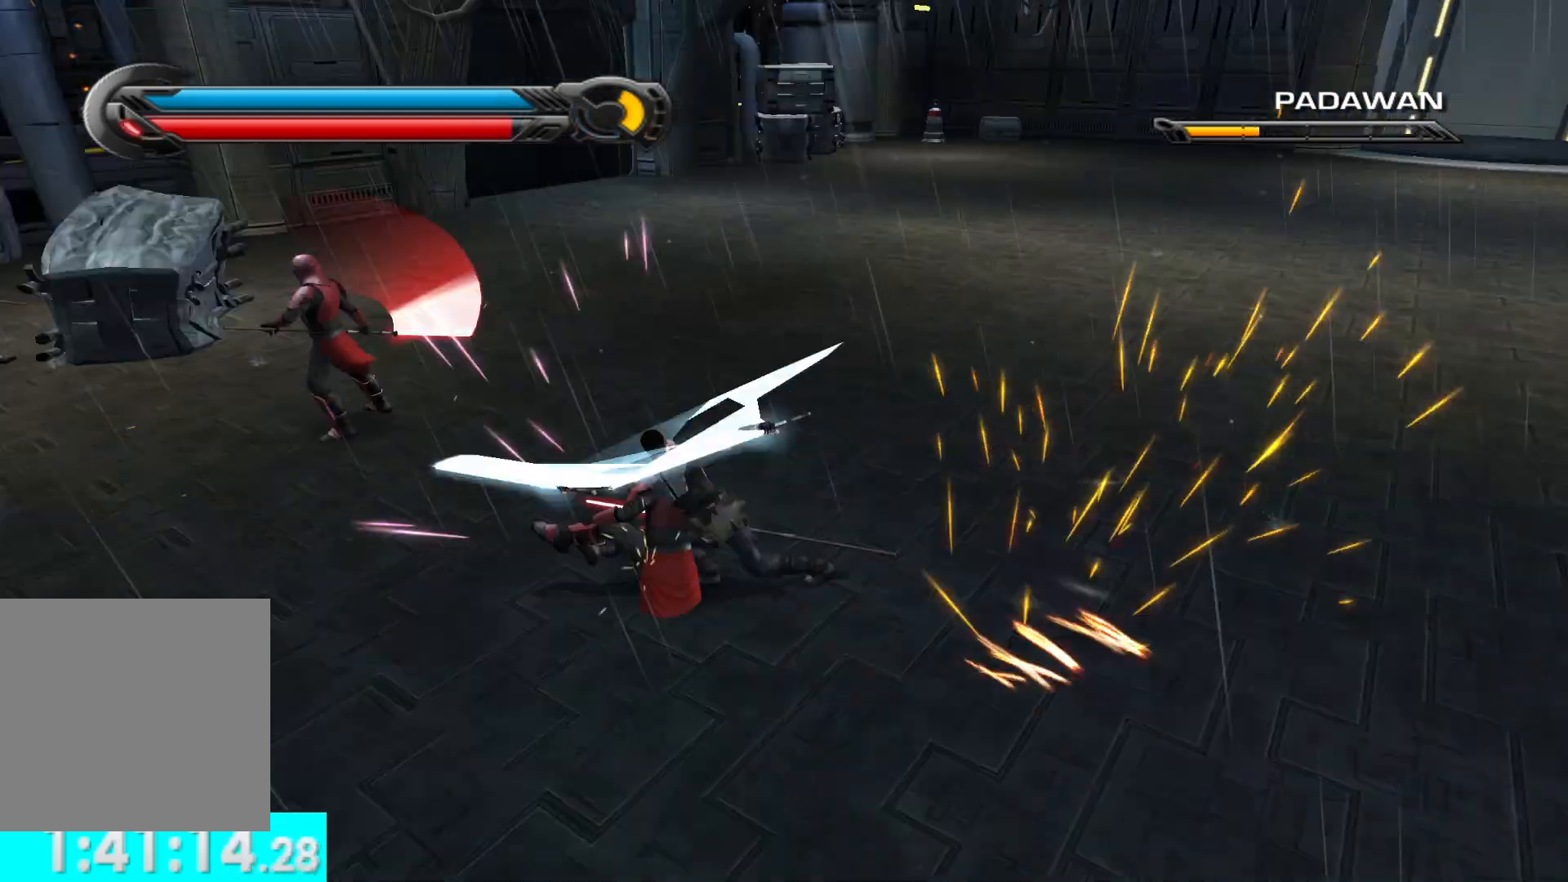
{"buttons": [], "left_stick": "up", "right_stick": "center", "button_events": [[33, "X", "down"], [150, "X", "up"], [333, "R2", "down"], [433, "R2", "up"]]}
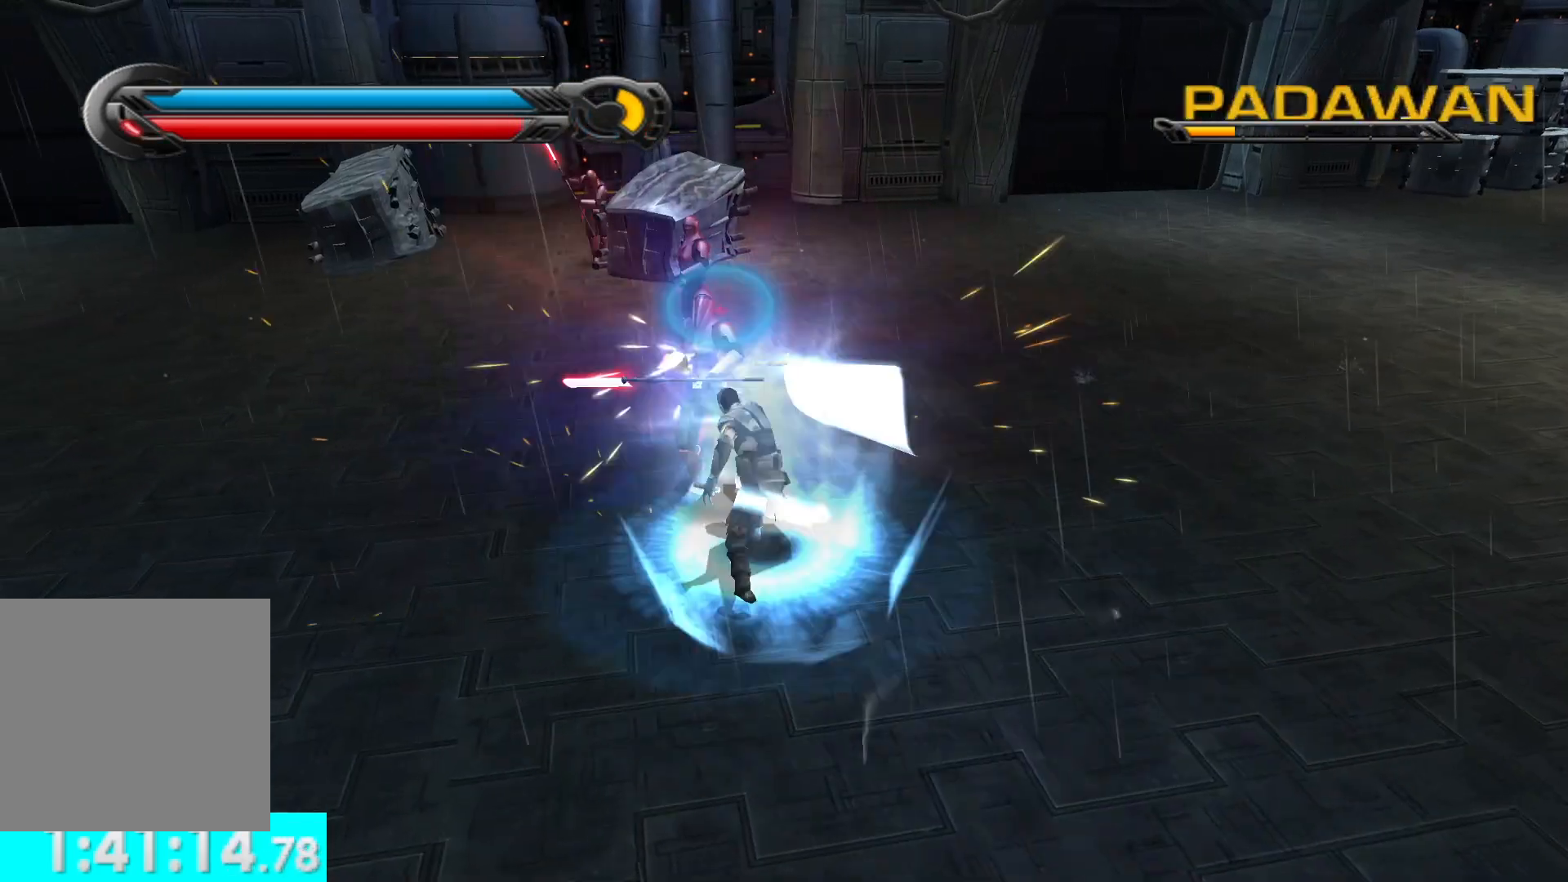
{"buttons": ["R2"], "left_stick": "up", "right_stick": "center", "button_events": [[33, "R2", "down"], [133, "R2", "up"], [233, "R2", "down"], [333, "R2", "up"], [433, "R2", "down"]]}
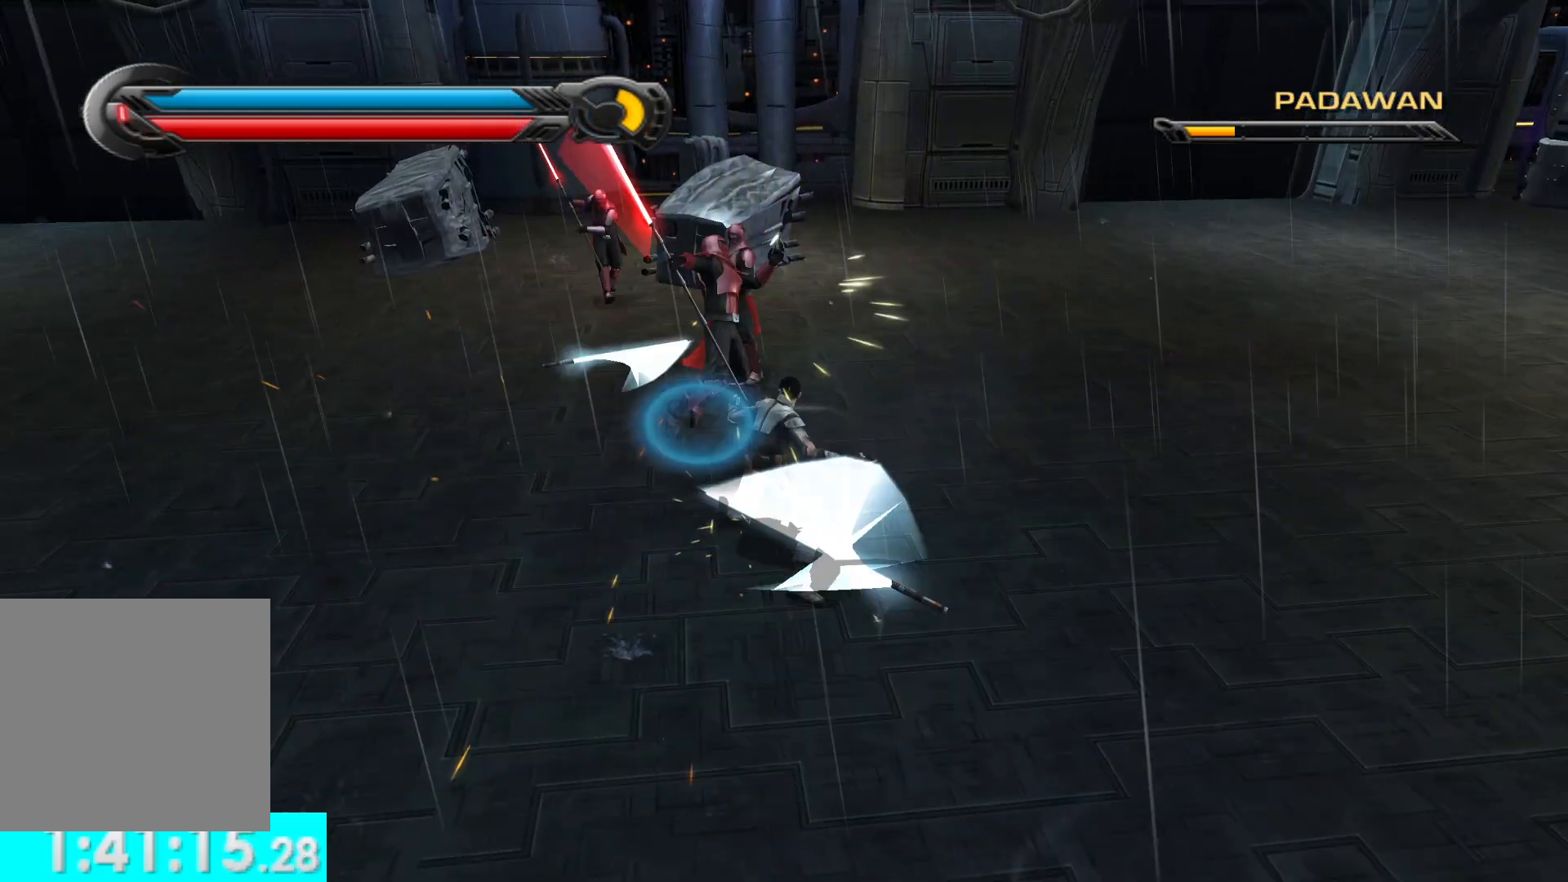
{"buttons": [], "left_stick": "up", "right_stick": "center", "button_events": [[33, "R2", "up"], [183, "X", "down"], [283, "X", "up"], [383, "X", "down"], [483, "X", "up"]]}
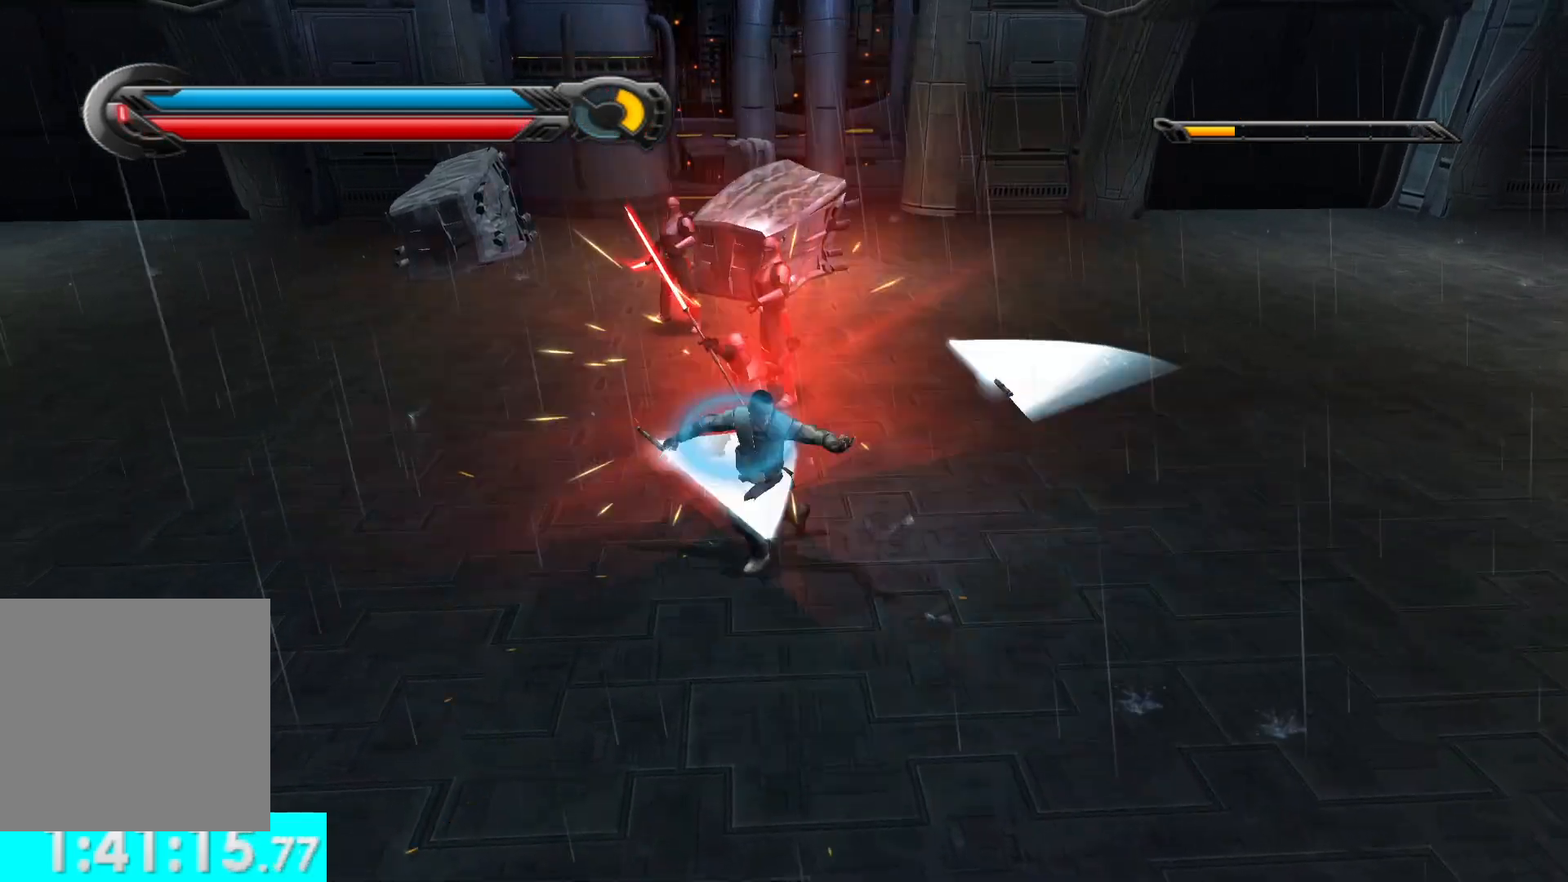
{"buttons": ["R2"], "left_stick": "up", "right_stick": "center", "button_events": [[50, "X", "down"], [150, "X", "up"], [233, "X", "down"], [333, "X", "up"], [483, "R2", "down"]]}